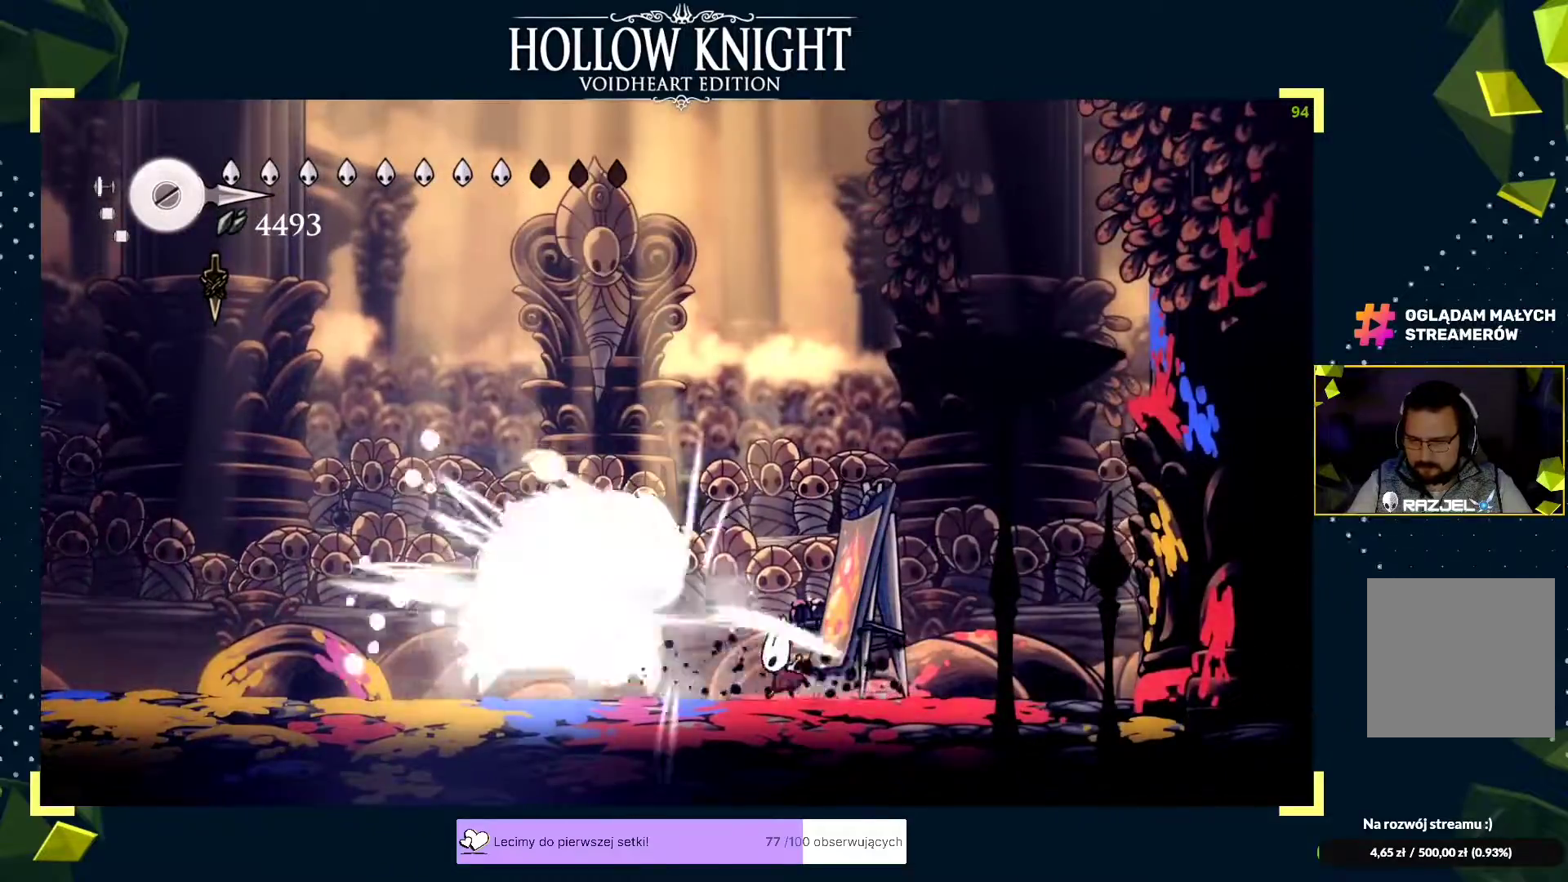
Gameplay with a controller (Xbox layout); each line is a JSON object with the inputs held at the frame after it. "events" lists button and stick changes between this image and that frame as [ms after this image, input, new state], when the widget could be followed in between. Not read: right_stick.
{"buttons": ["X"], "left_stick": "left", "events": [[50, "X", "up"], [83, "X", "down"], [150, "R2", "down"], [150, "X", "up"], [217, "R2", "up"], [400, "R2", "down"], [467, "R2", "up"], [483, "X", "down"]]}
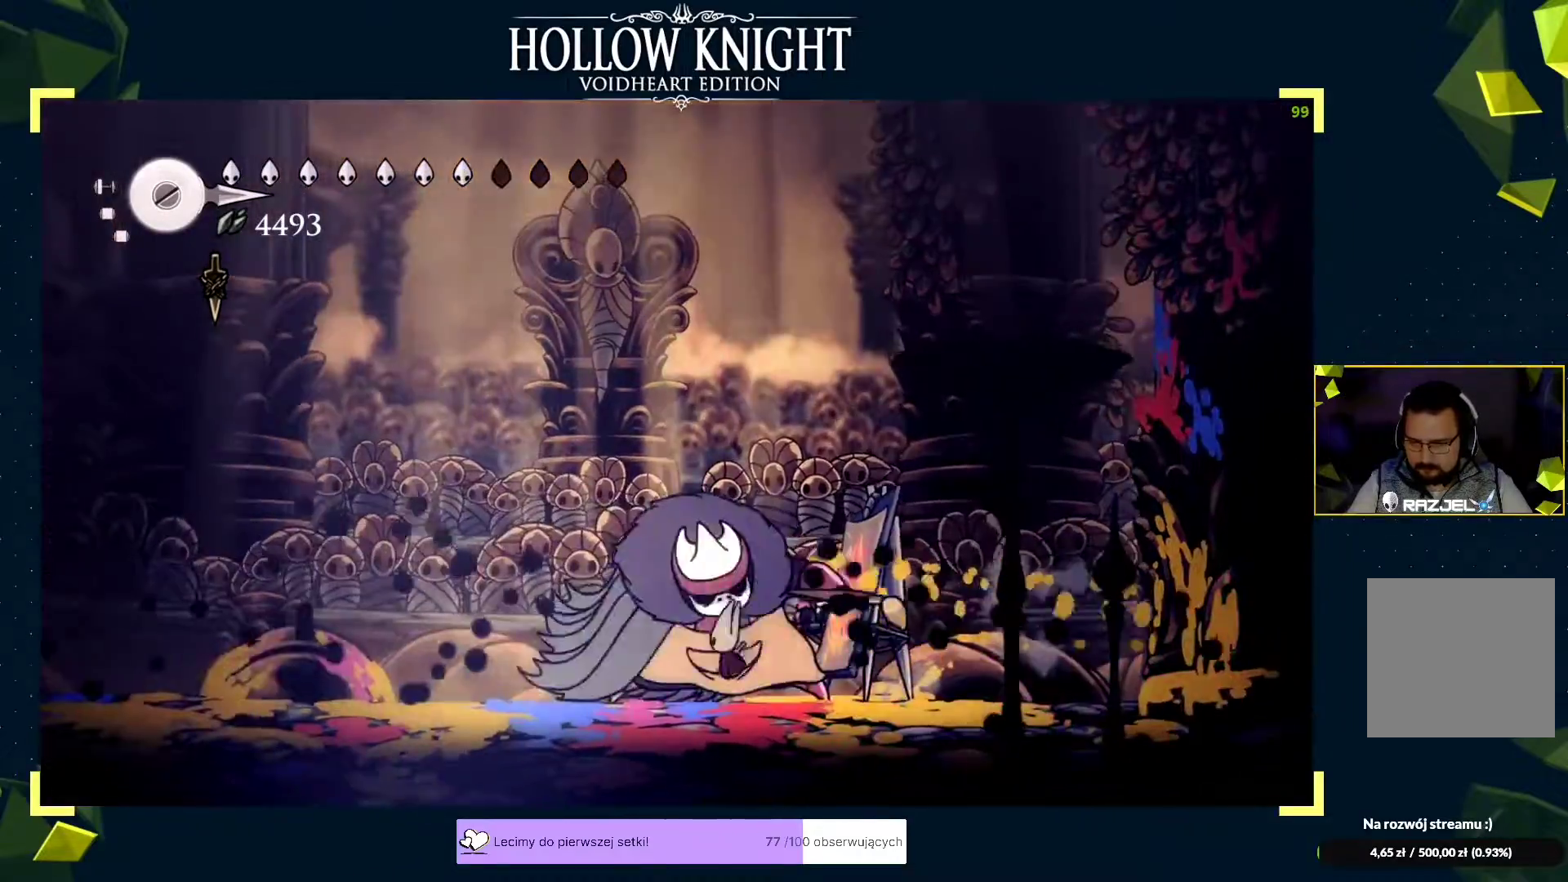
{"buttons": ["B"], "left_stick": "center", "events": [[17, "left_stick", "center"], [117, "X", "up"], [150, "X", "down"], [283, "X", "up"], [300, "left_stick", "left"], [433, "B", "down"], [433, "left_stick", "center"]]}
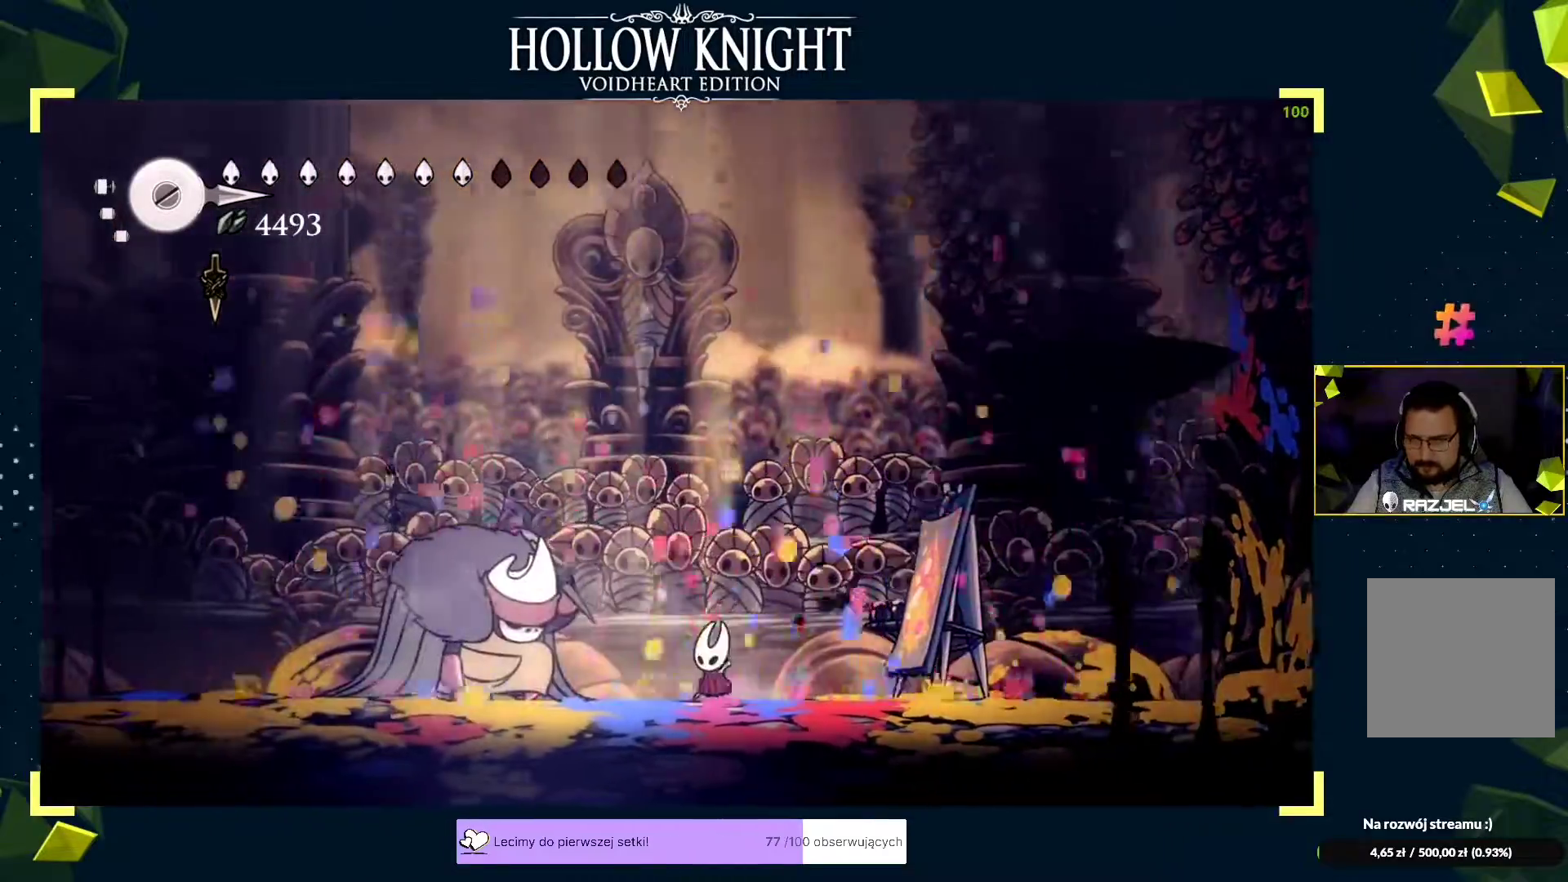
{"buttons": ["B"], "left_stick": "center", "events": []}
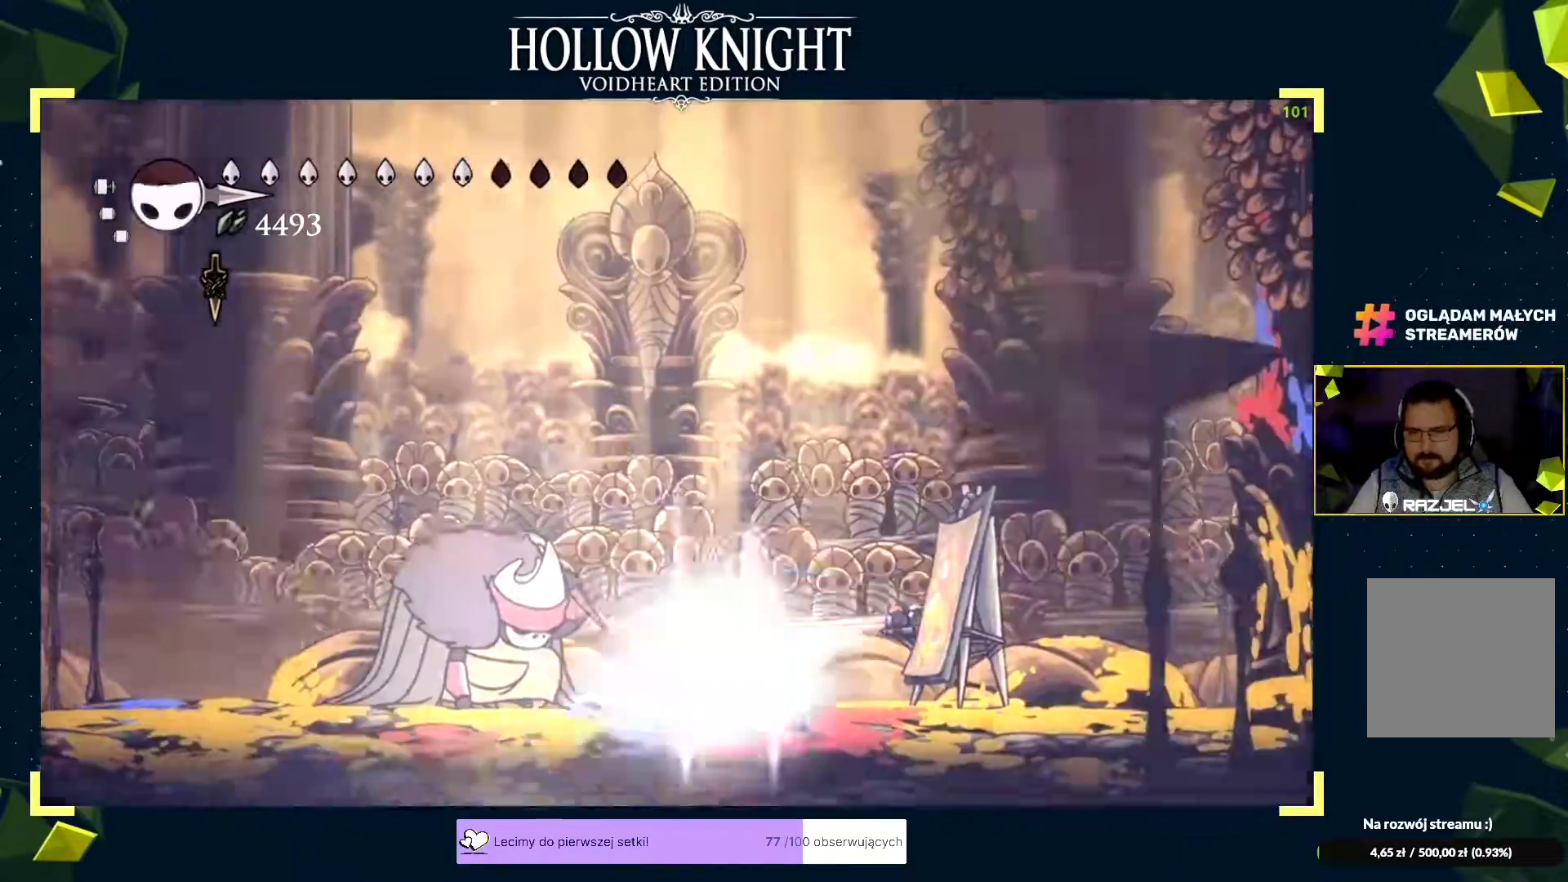
{"buttons": [], "left_stick": "left", "events": [[467, "left_stick", "left"], [483, "B", "up"]]}
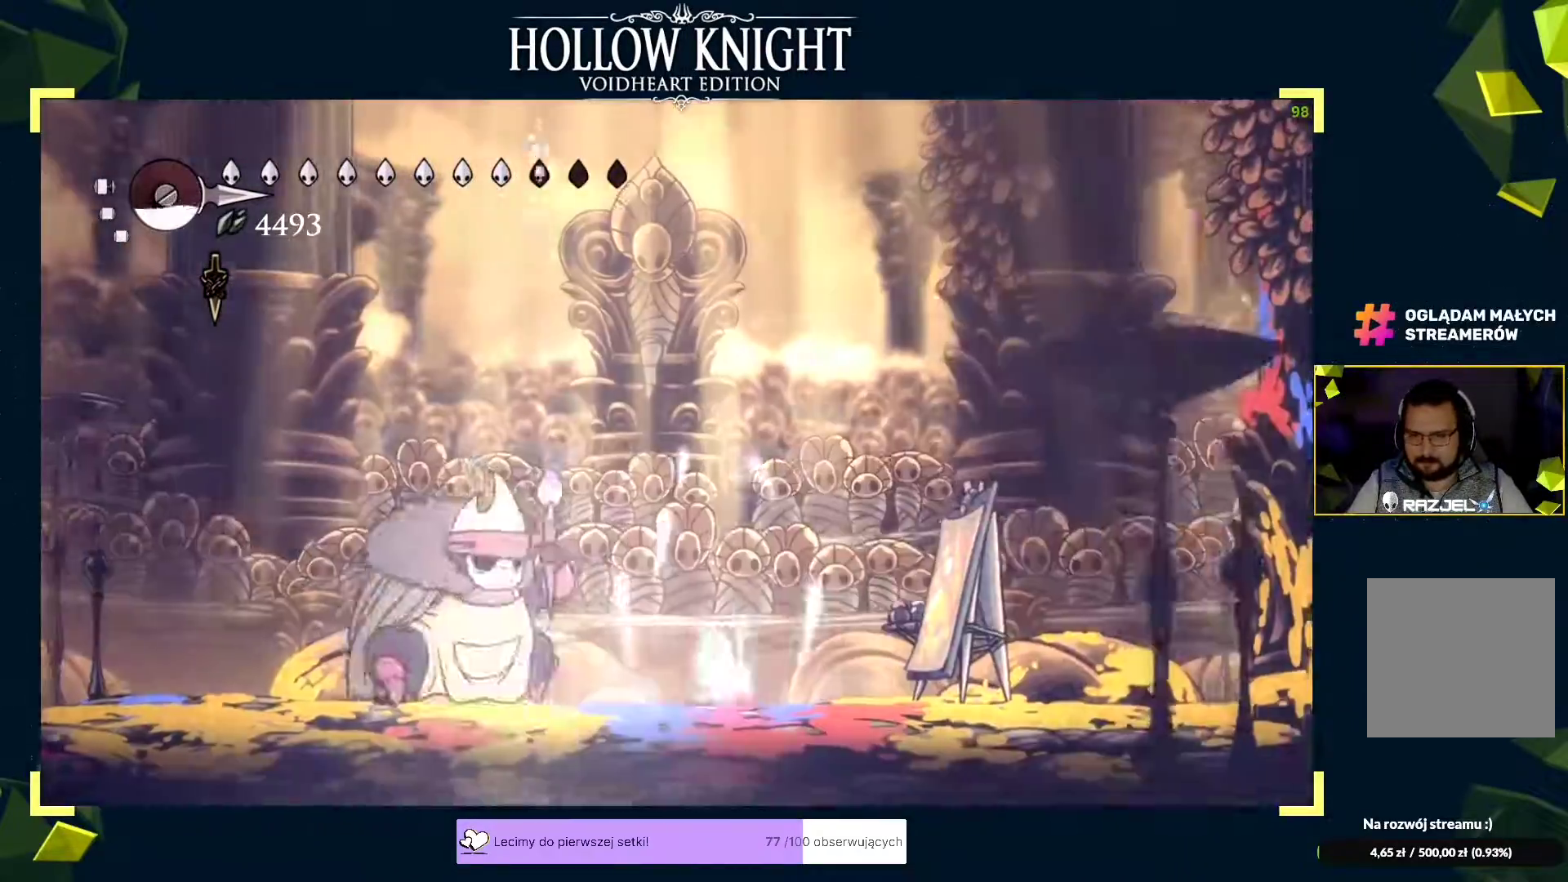
{"buttons": [], "left_stick": "left", "events": [[33, "X", "down"], [83, "X", "up"], [117, "X", "down"], [167, "X", "up"], [250, "left_stick", "center"], [300, "left_stick", "right"], [467, "left_stick", "left"]]}
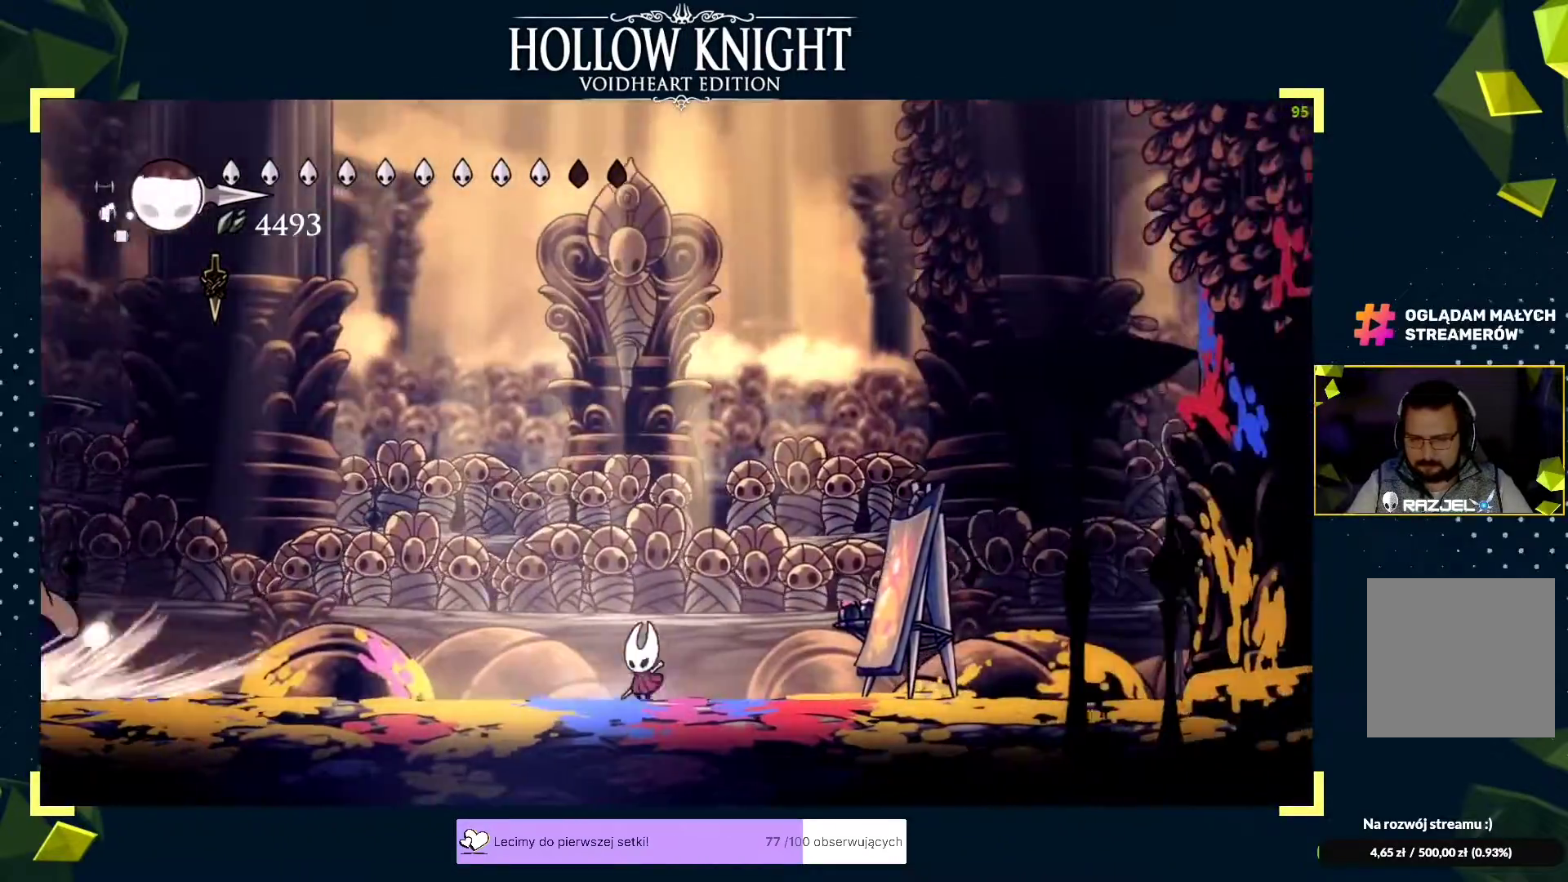
{"buttons": [], "left_stick": "center", "events": [[33, "left_stick", "center"], [83, "left_stick", "right"], [300, "left_stick", "left"], [317, "A", "down"], [450, "left_stick", "center"], [467, "A", "up"]]}
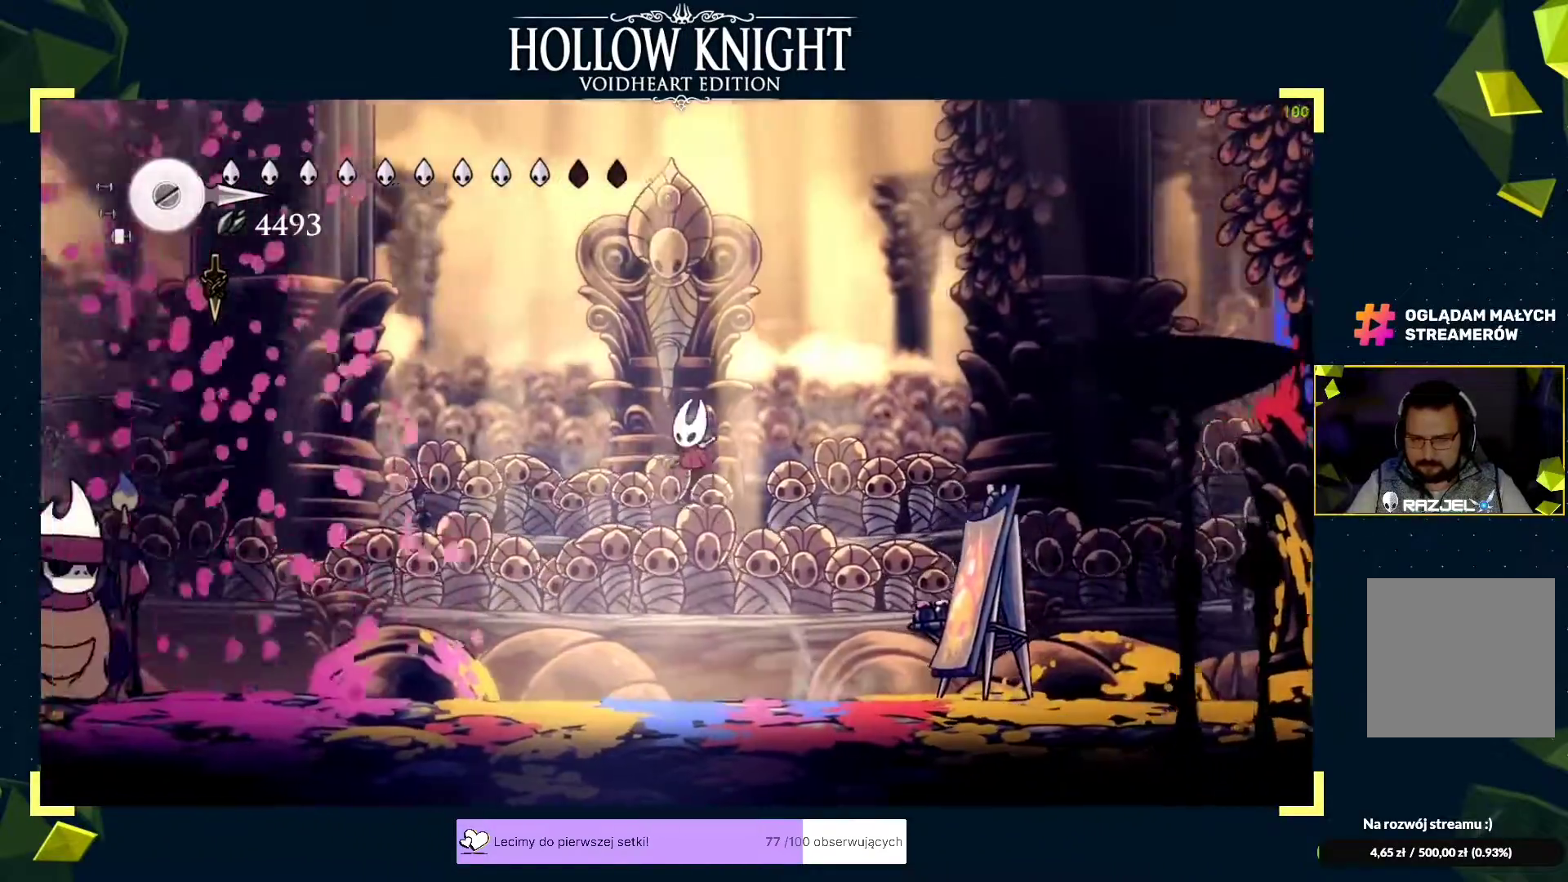
{"buttons": [], "left_stick": "right", "events": [[17, "left_stick", "left"], [250, "R2", "down"], [317, "R2", "up"], [350, "X", "down"], [450, "left_stick", "right"], [483, "X", "up"]]}
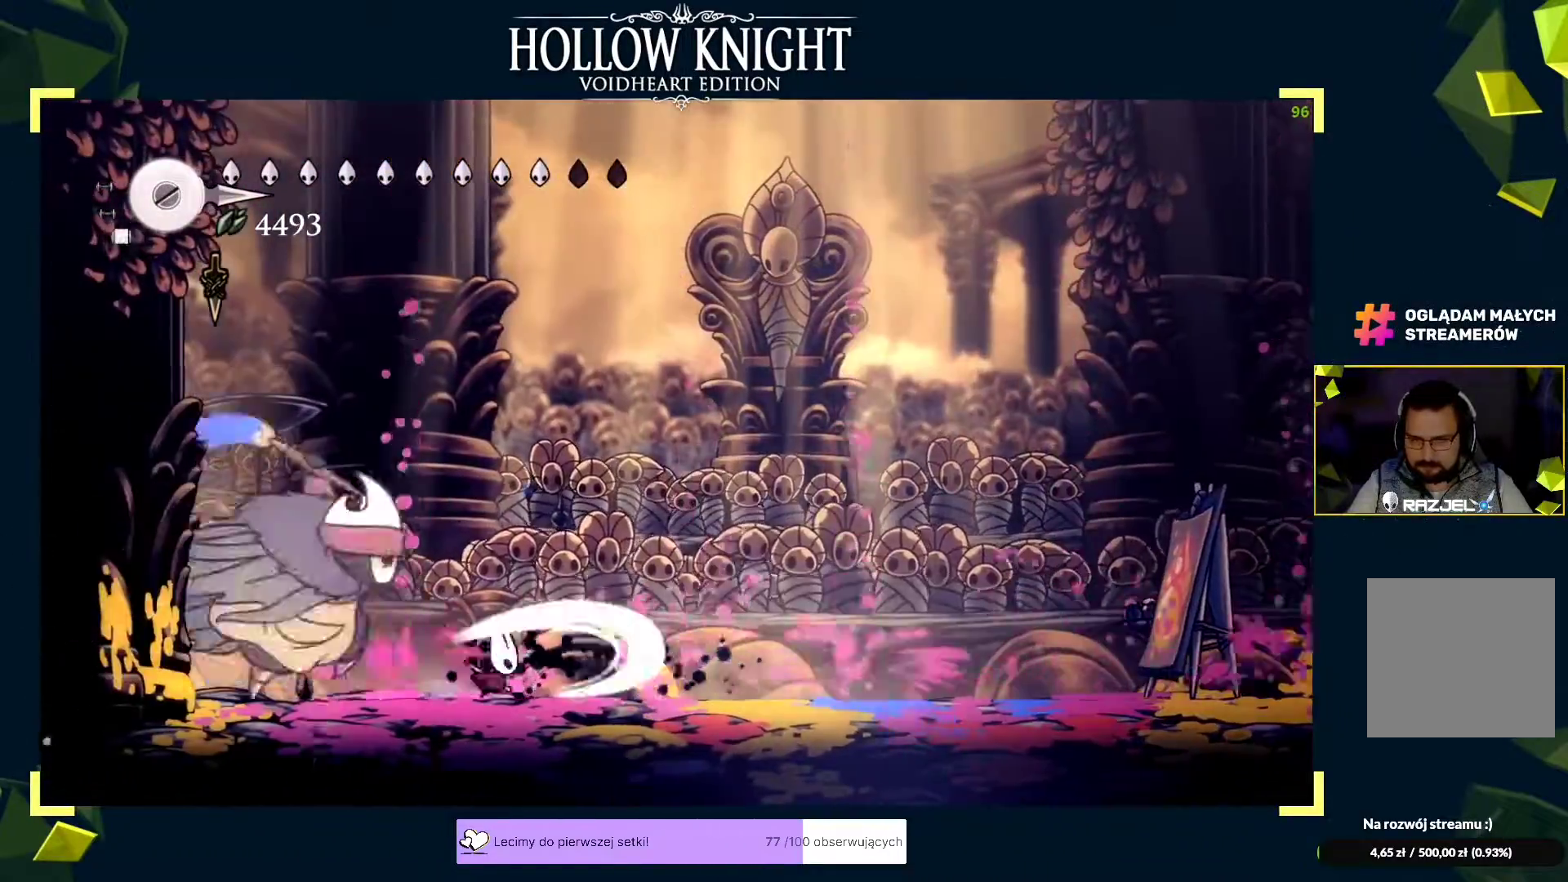
{"buttons": ["X"], "left_stick": "center", "events": [[150, "R2", "down"], [217, "R2", "up"], [217, "left_stick", "left"], [317, "X", "down"], [450, "X", "up"], [450, "left_stick", "center"], [467, "X", "down"]]}
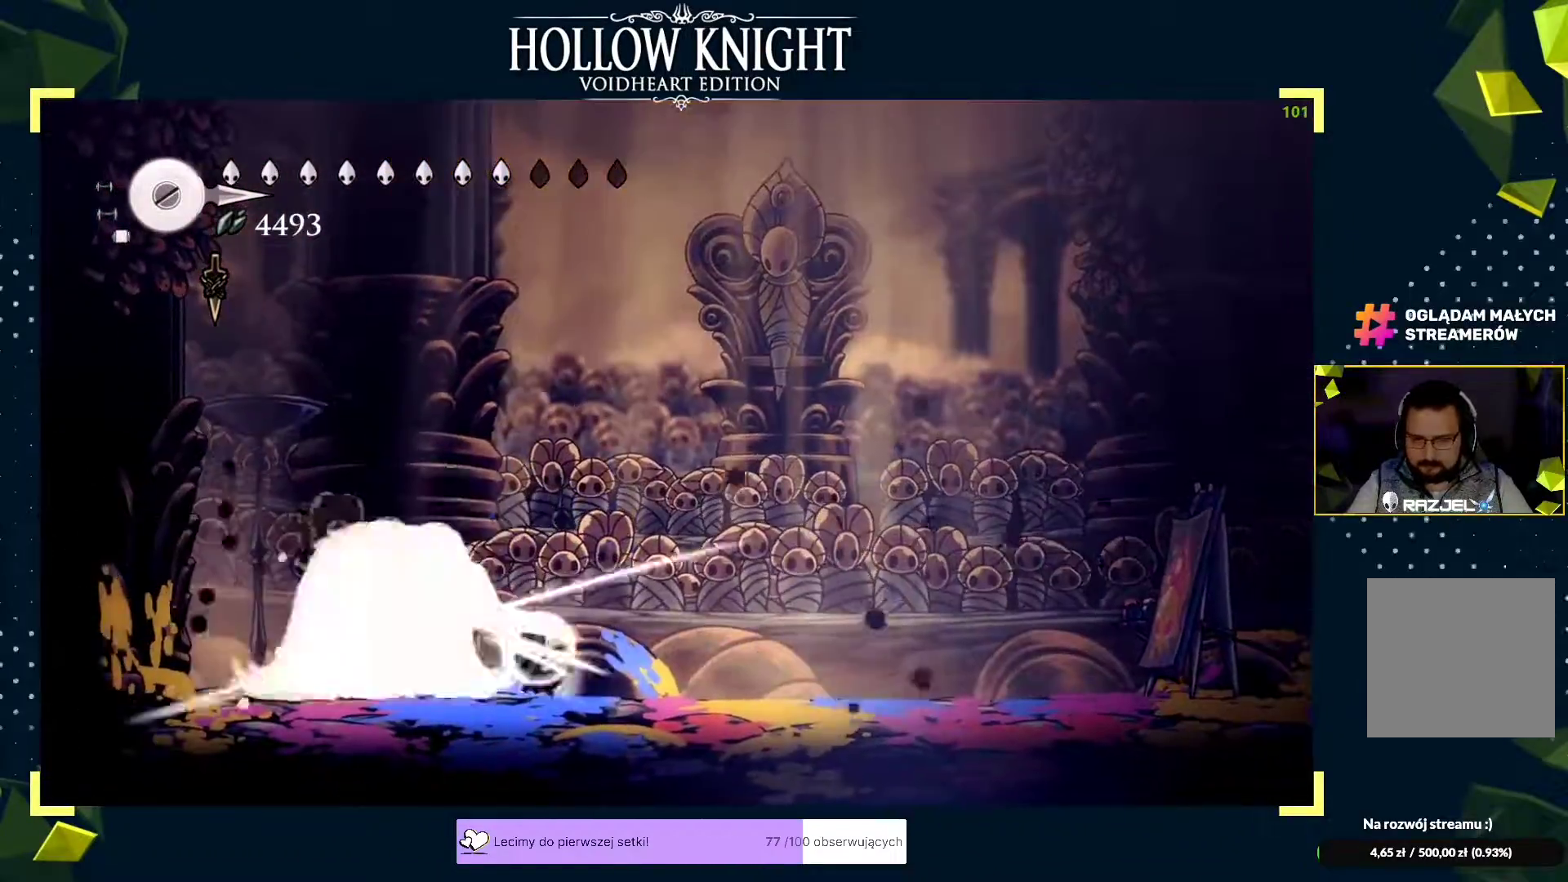
{"buttons": [], "left_stick": "right", "events": [[67, "left_stick", "left"], [100, "X", "up"], [117, "X", "down"], [183, "X", "up"], [317, "left_stick", "right"], [383, "X", "down"], [433, "X", "up"], [467, "X", "down"], [500, "X", "up"]]}
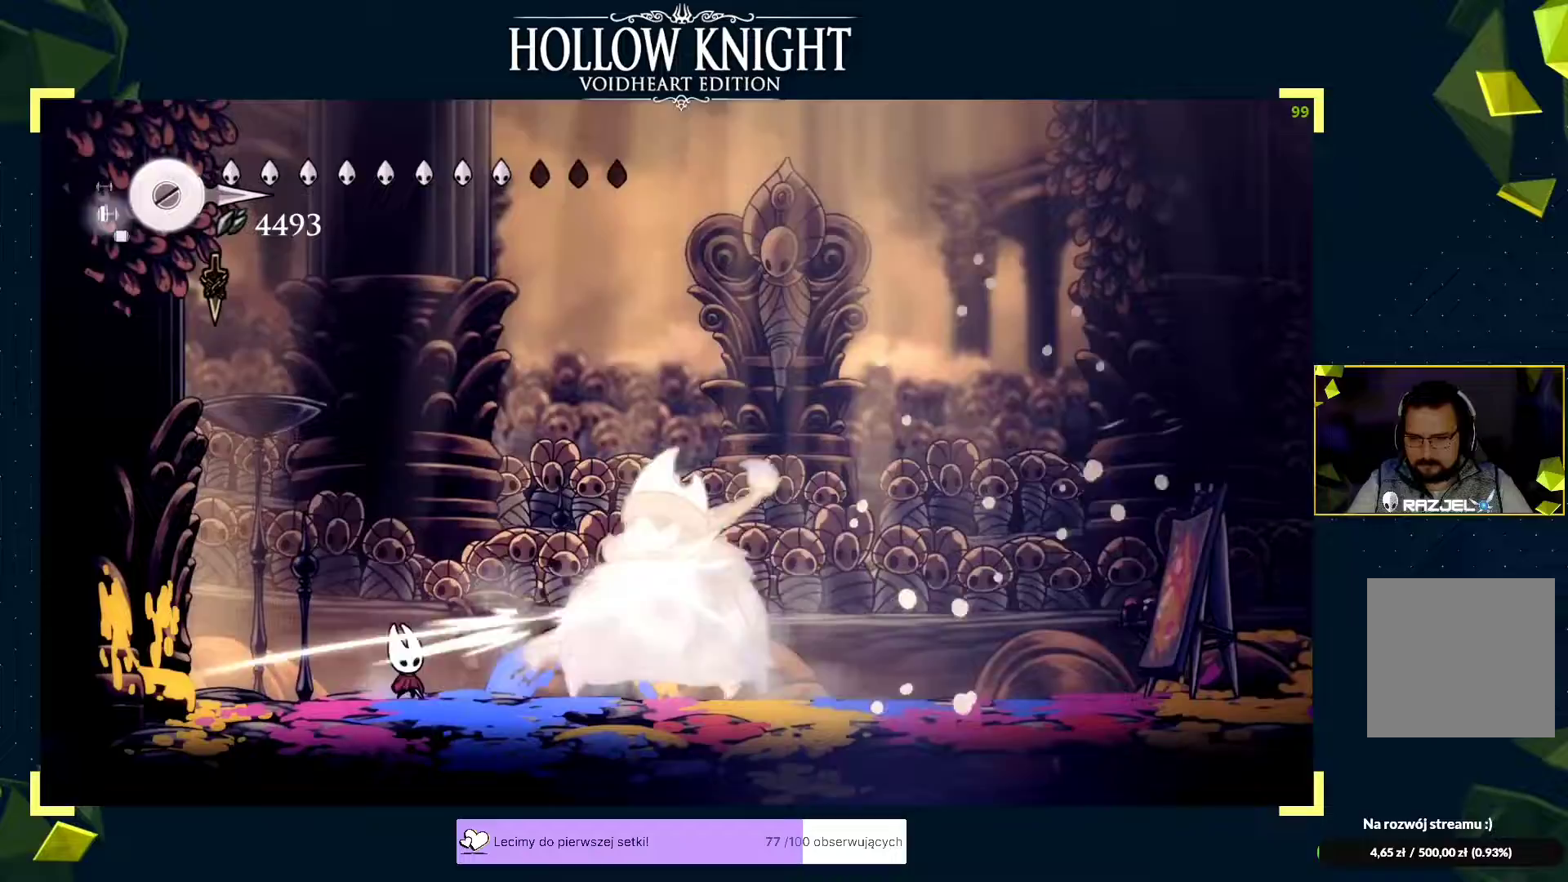
{"buttons": ["X"], "left_stick": "right", "events": [[17, "X", "down"], [67, "X", "up"], [100, "X", "down"], [150, "X", "up"], [167, "left_stick", "center"], [183, "R2", "down"], [217, "left_stick", "right"], [233, "R2", "up"], [367, "X", "down"], [417, "X", "up"], [450, "X", "down"]]}
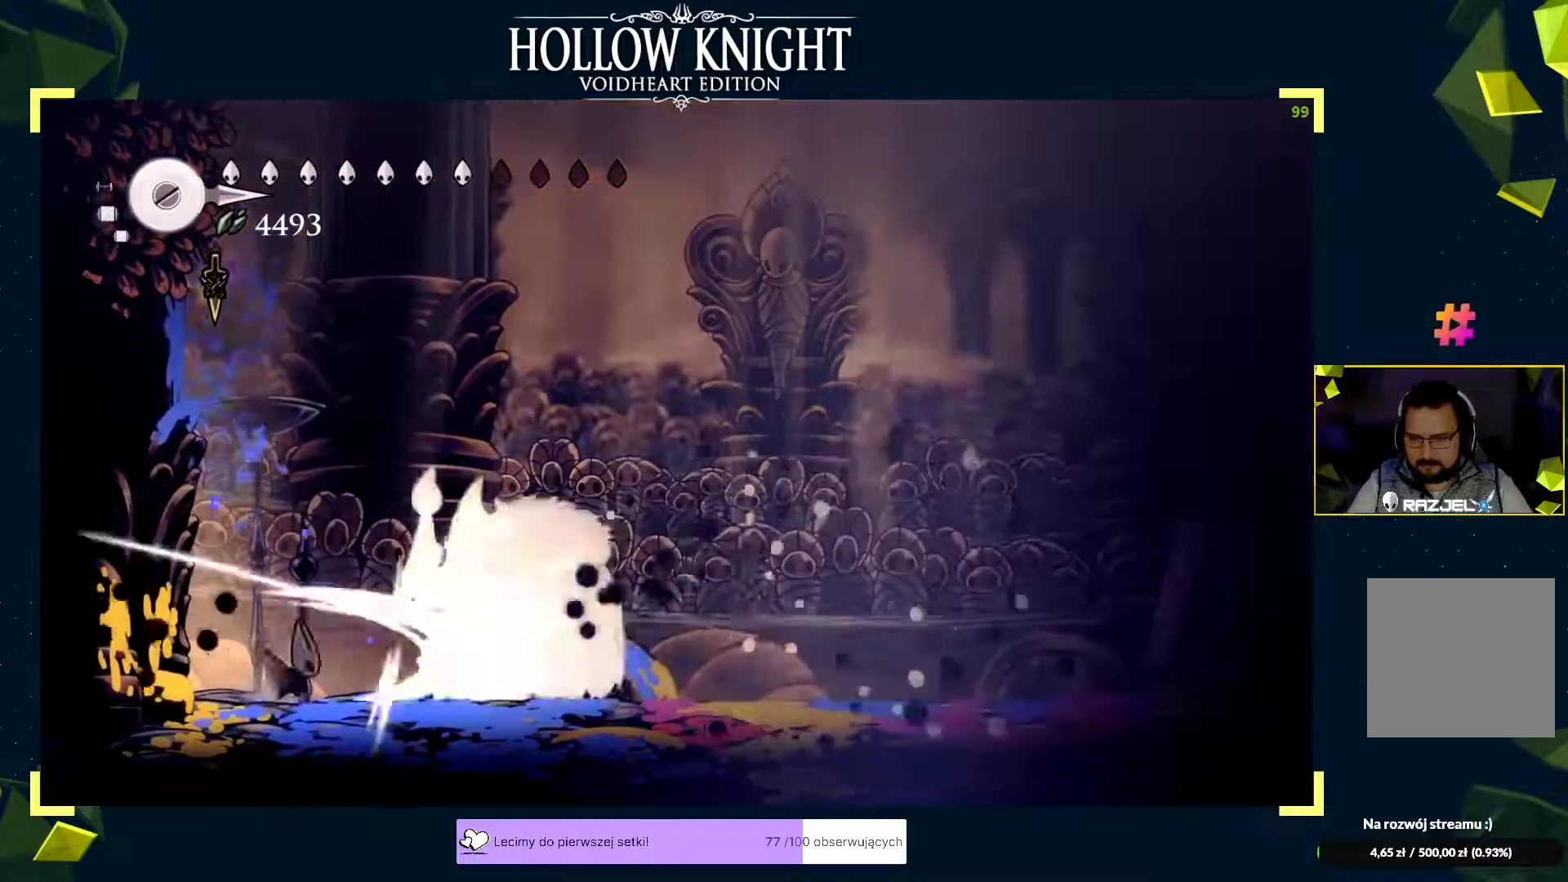
{"buttons": [], "left_stick": "center", "events": [[183, "X", "up"], [200, "X", "down"], [250, "X", "up"], [350, "left_stick", "center"]]}
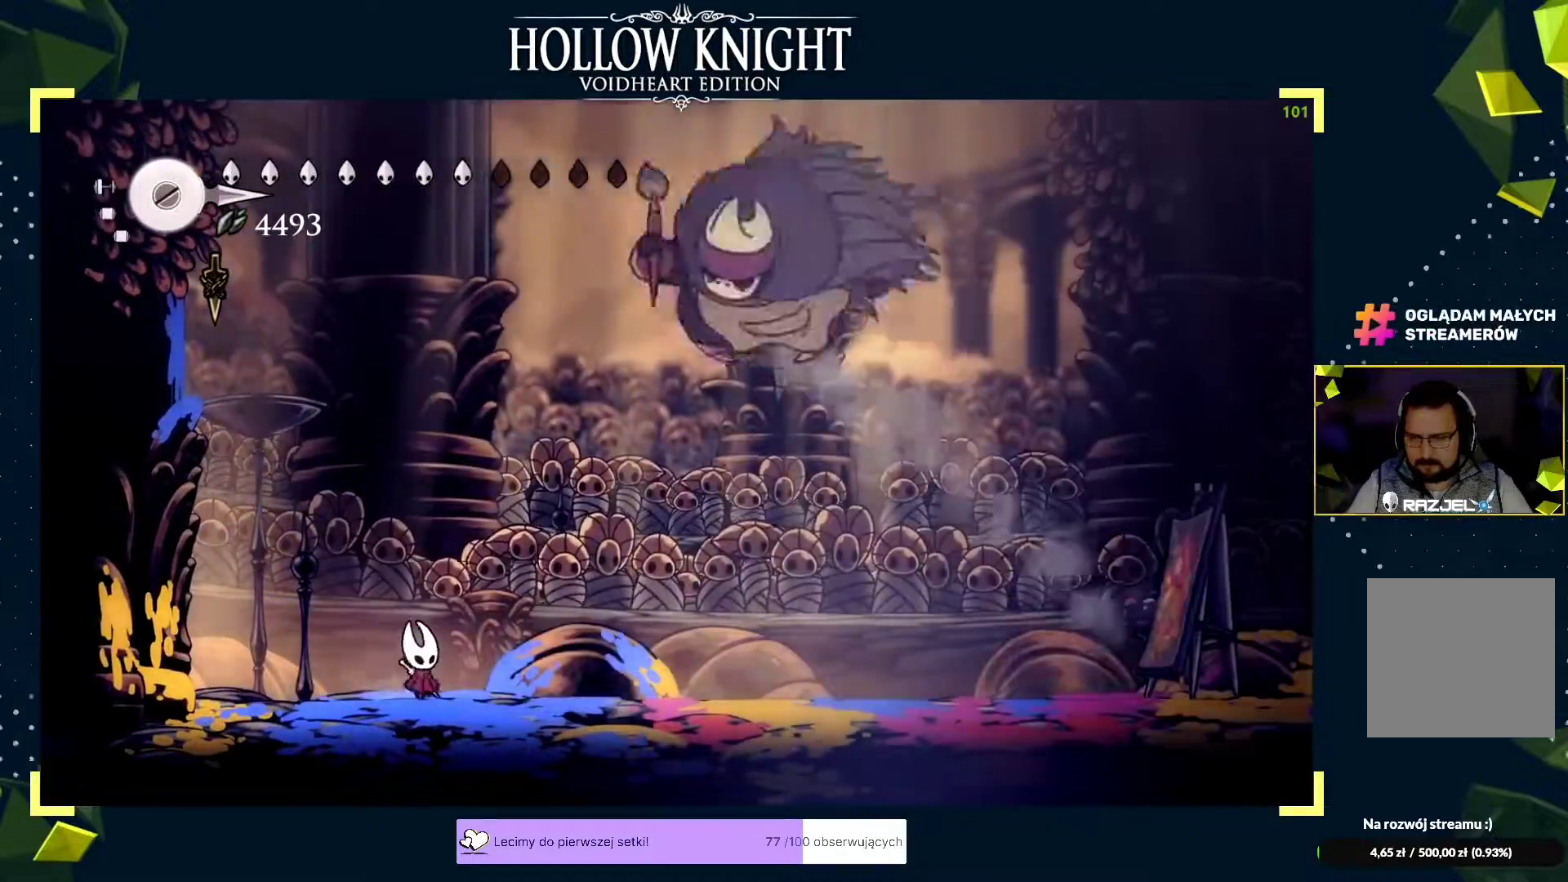
{"buttons": [], "left_stick": "left", "events": [[67, "left_stick", "right"], [117, "R2", "down"], [217, "R2", "up"], [367, "A", "down"], [417, "A", "up"], [450, "left_stick", "left"]]}
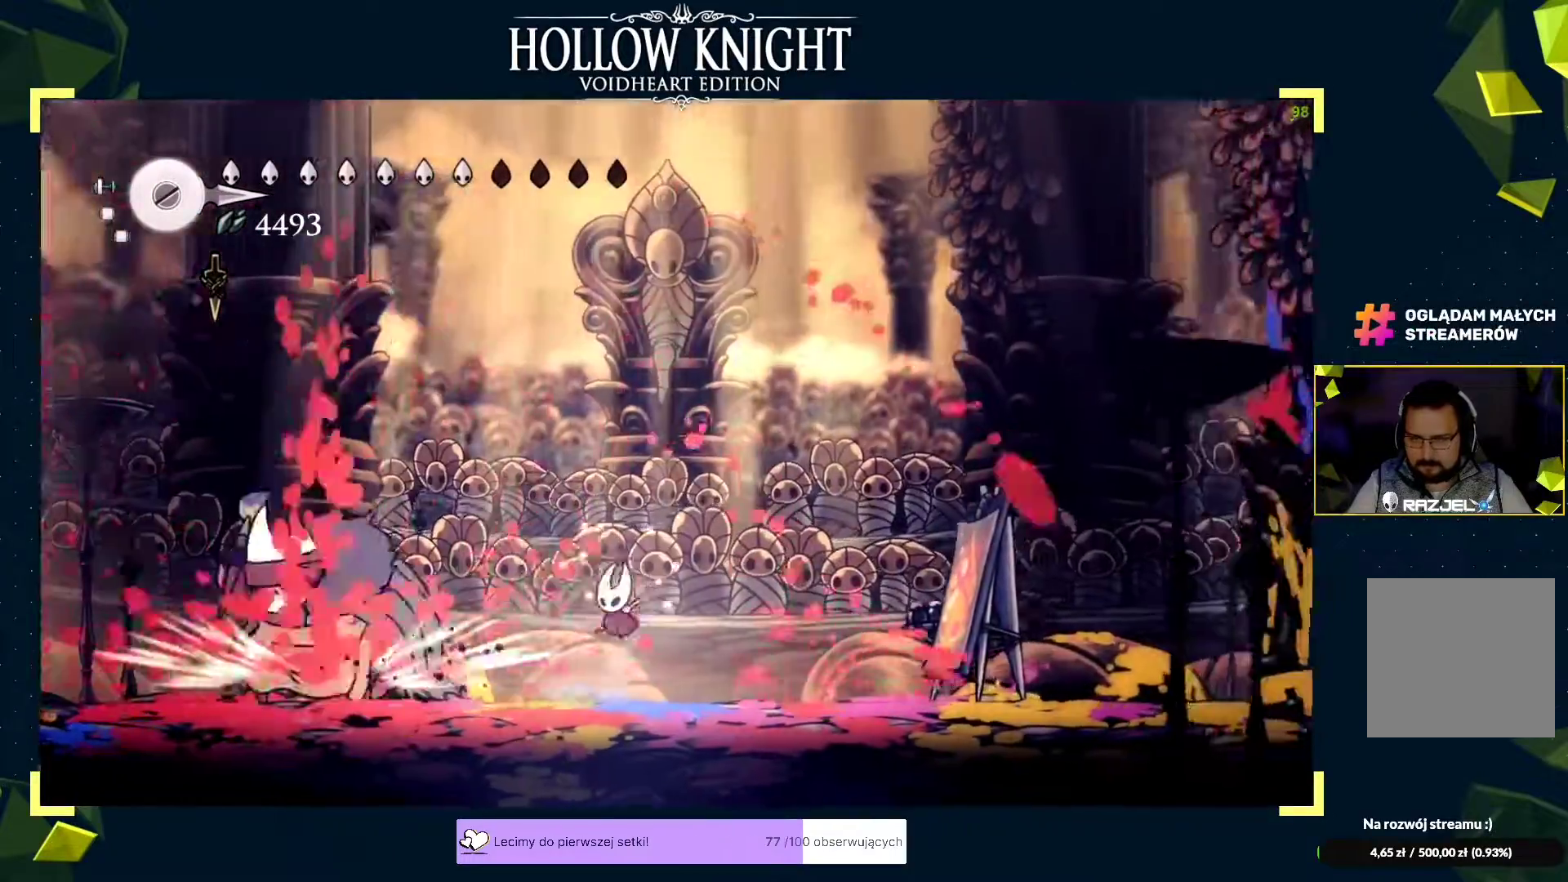
{"buttons": [], "left_stick": "left", "events": [[33, "X", "down"], [117, "X", "up"], [167, "X", "down"], [500, "X", "up"]]}
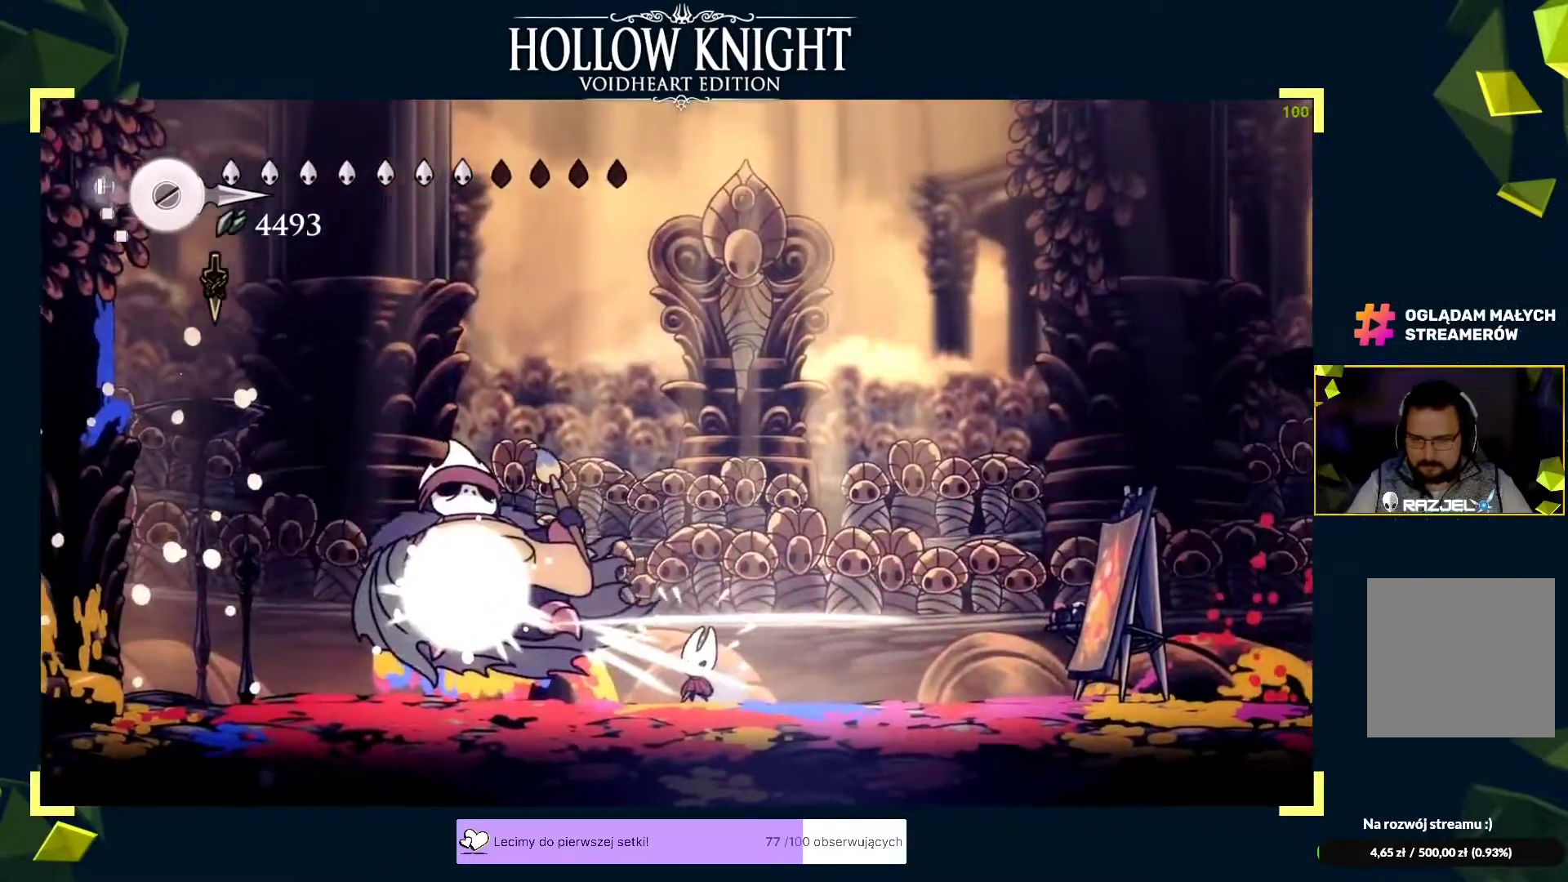
{"buttons": [], "left_stick": "left", "events": [[50, "X", "down"], [217, "X", "up"], [350, "left_stick", "center"], [450, "left_stick", "left"]]}
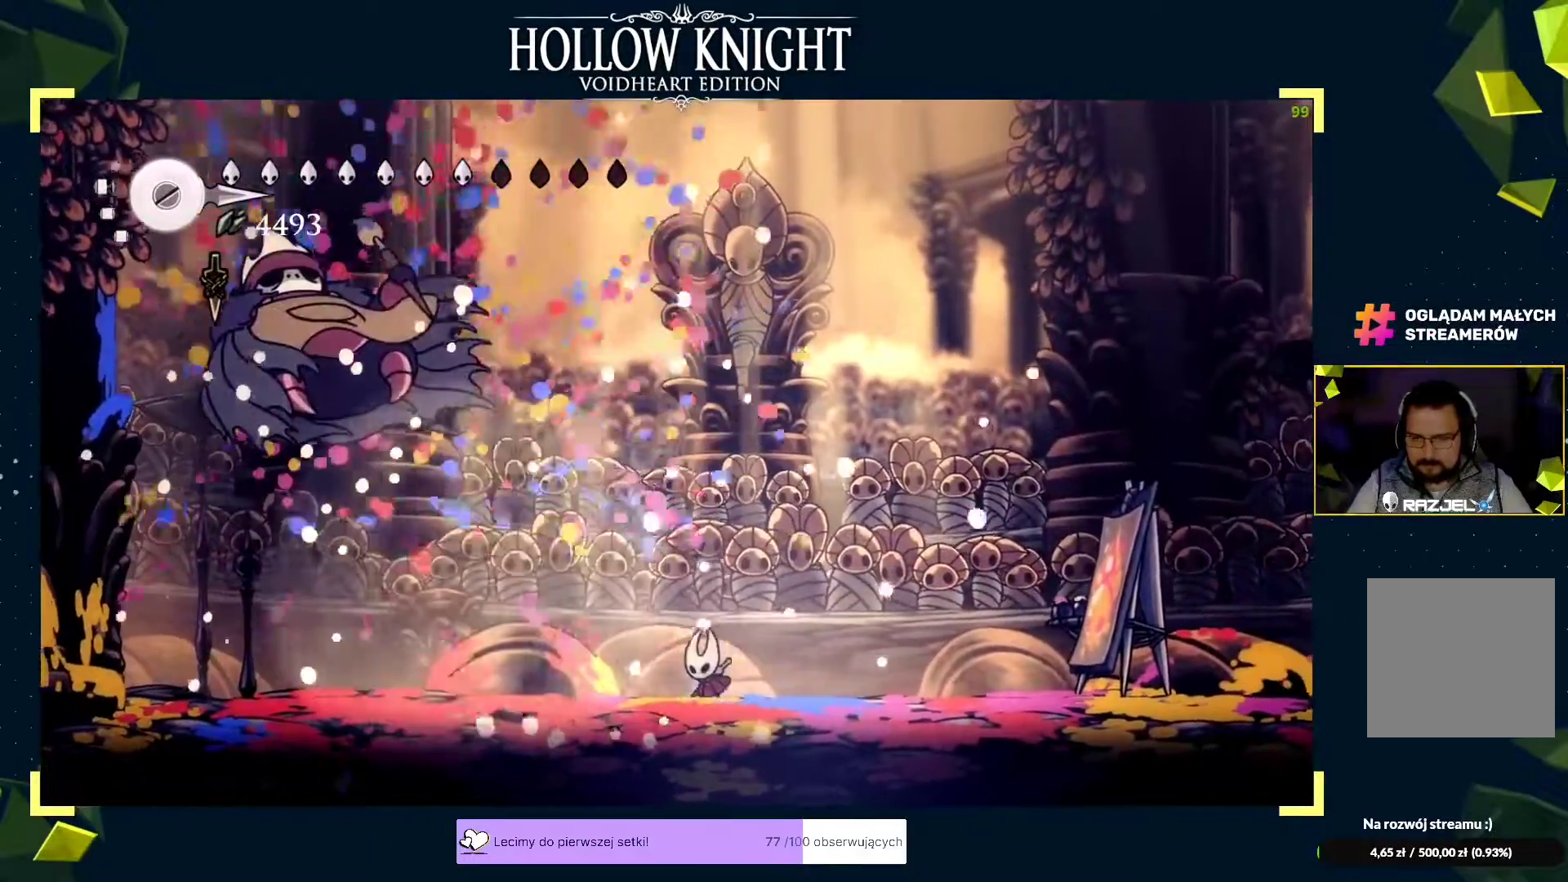
{"buttons": ["B"], "left_stick": "center", "events": [[83, "B", "down"], [217, "left_stick", "center"]]}
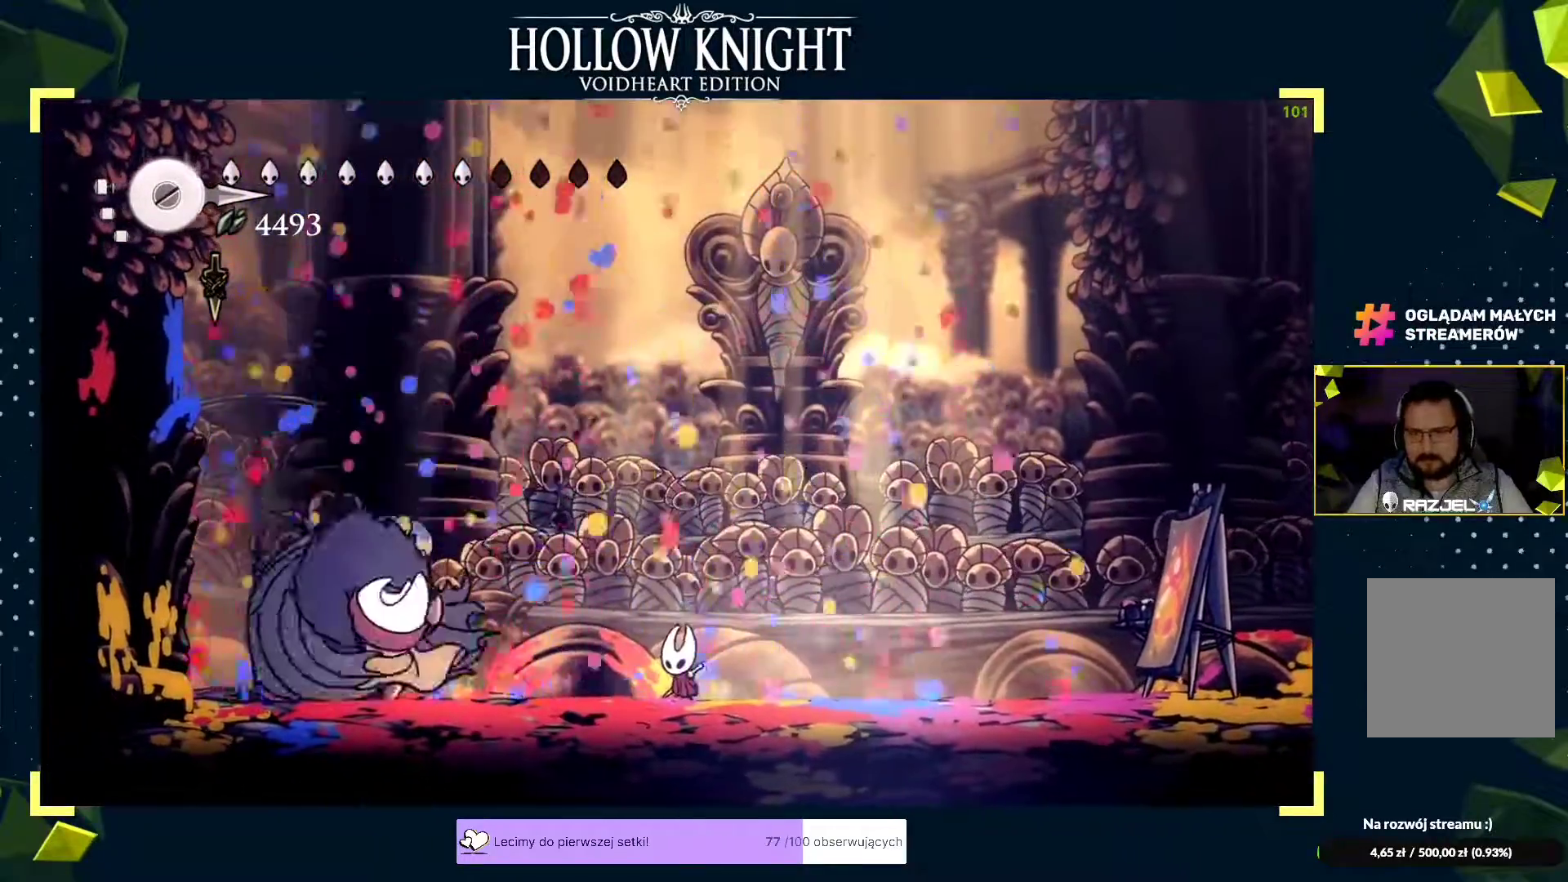
{"buttons": ["B"], "left_stick": "center", "events": []}
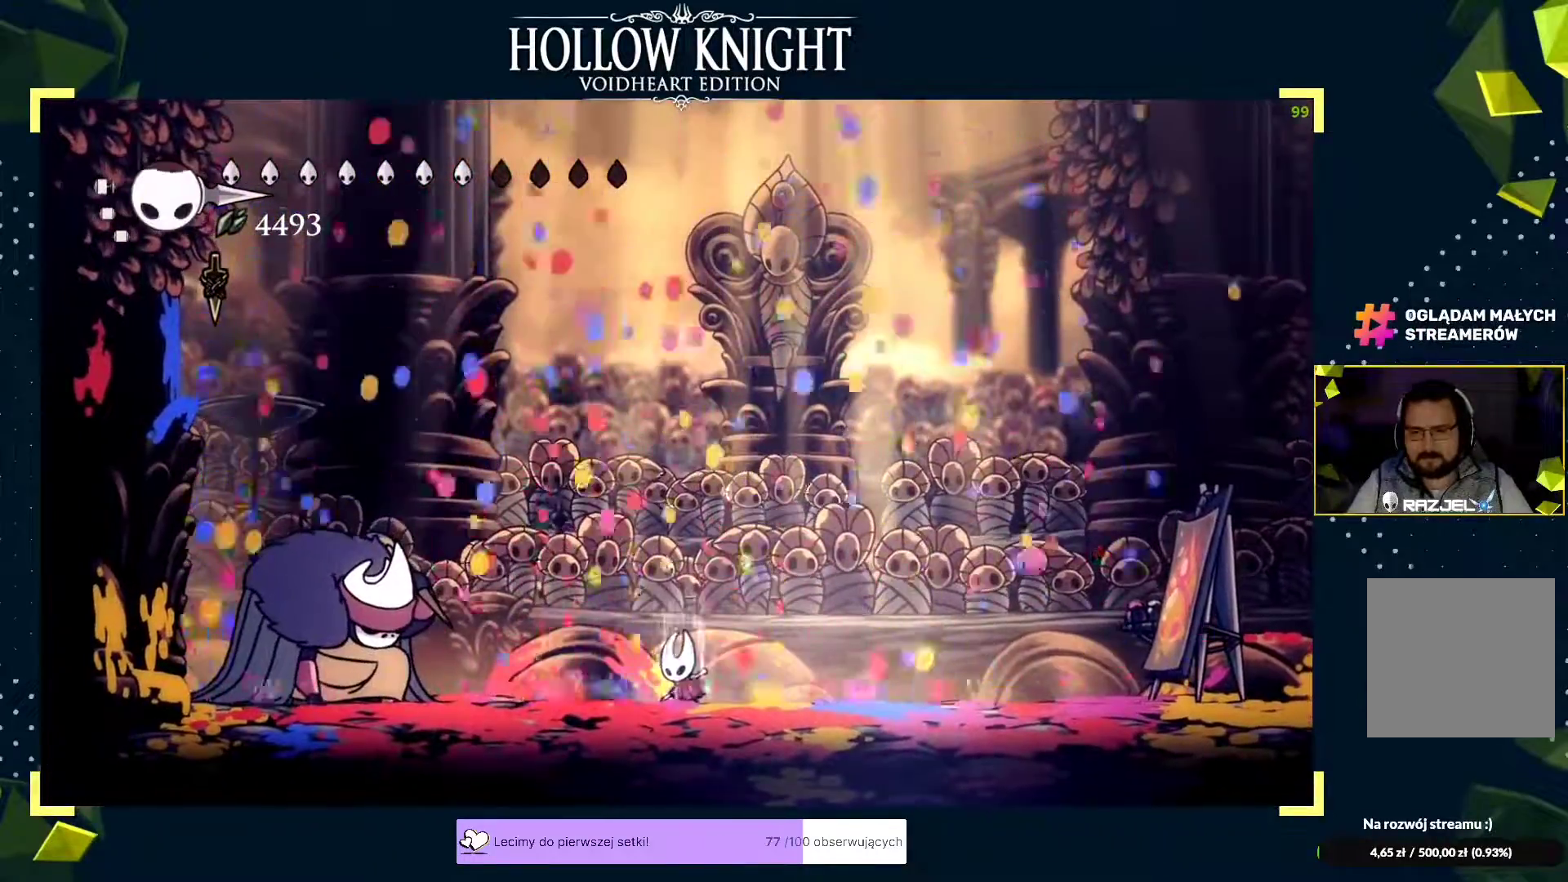
{"buttons": ["B"], "left_stick": "center", "events": []}
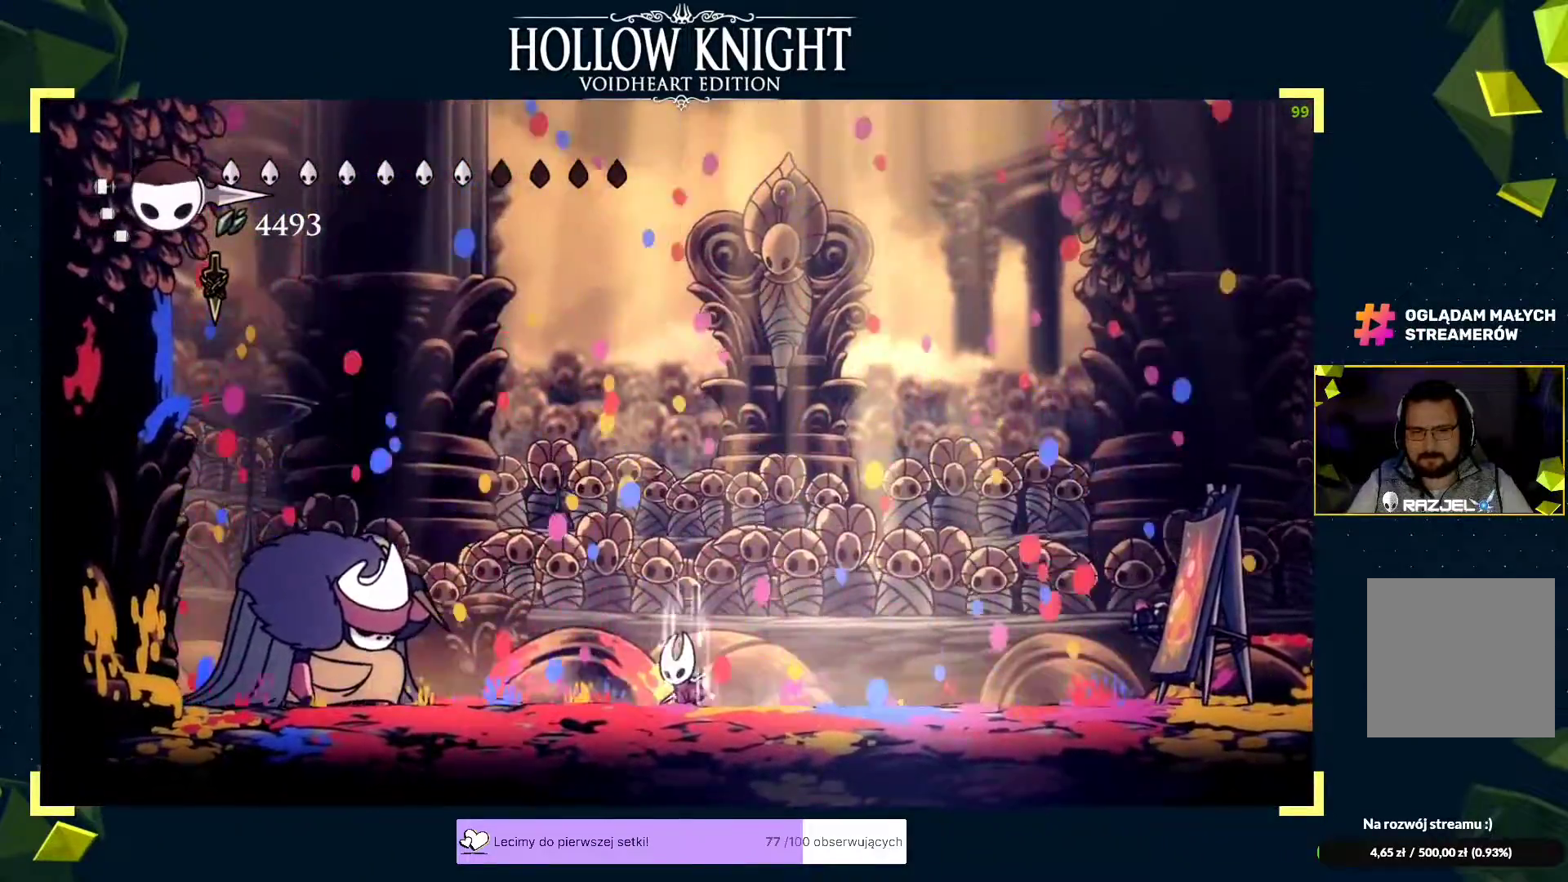
{"buttons": ["B"], "left_stick": "center", "events": []}
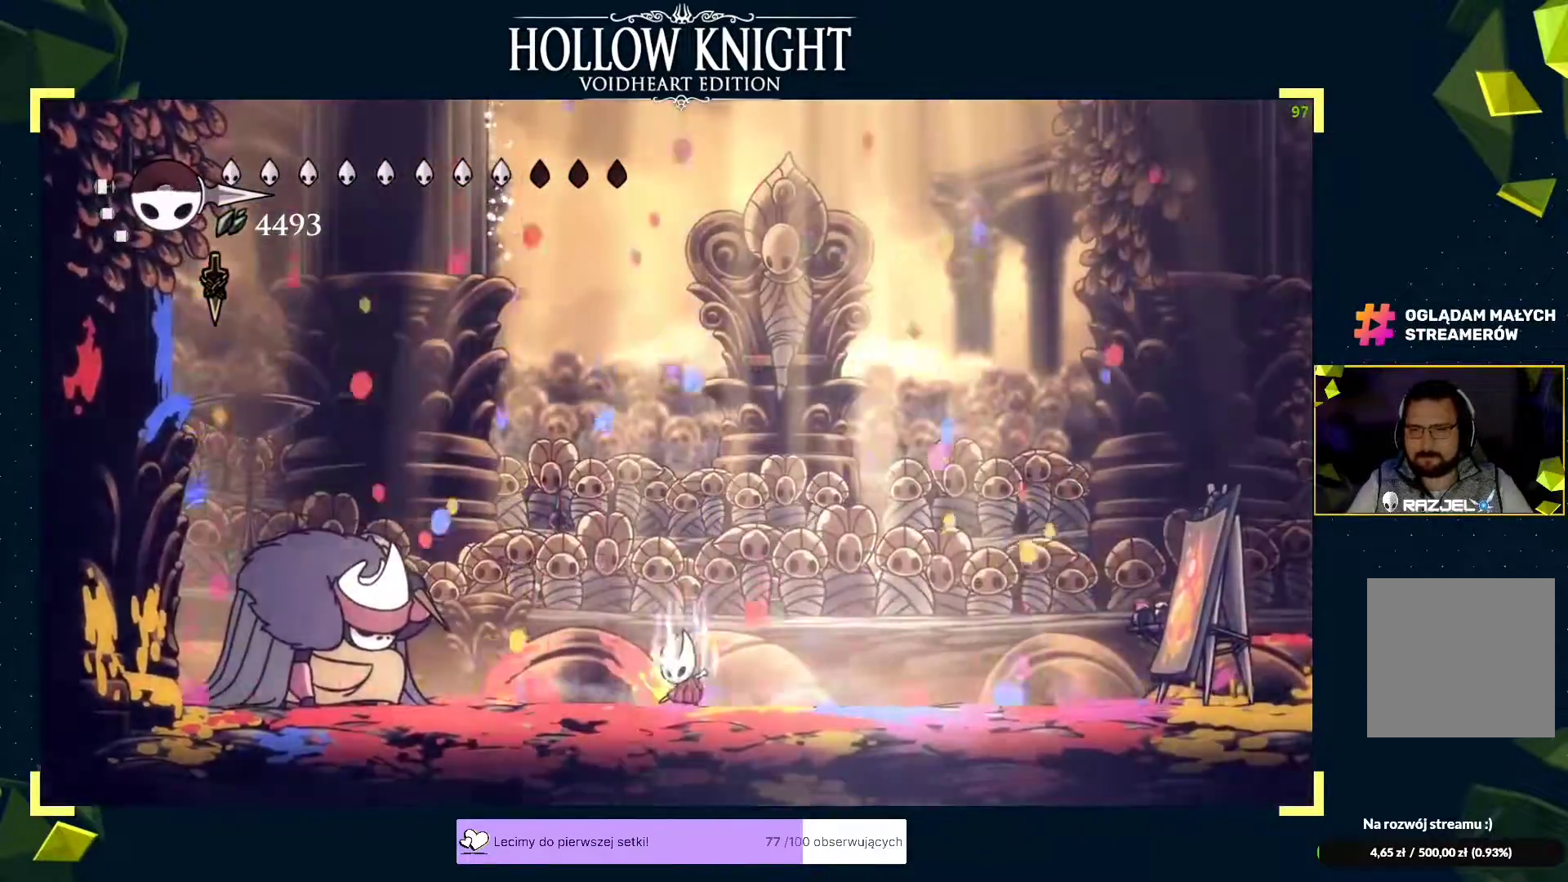
{"buttons": ["B"], "left_stick": "center", "events": []}
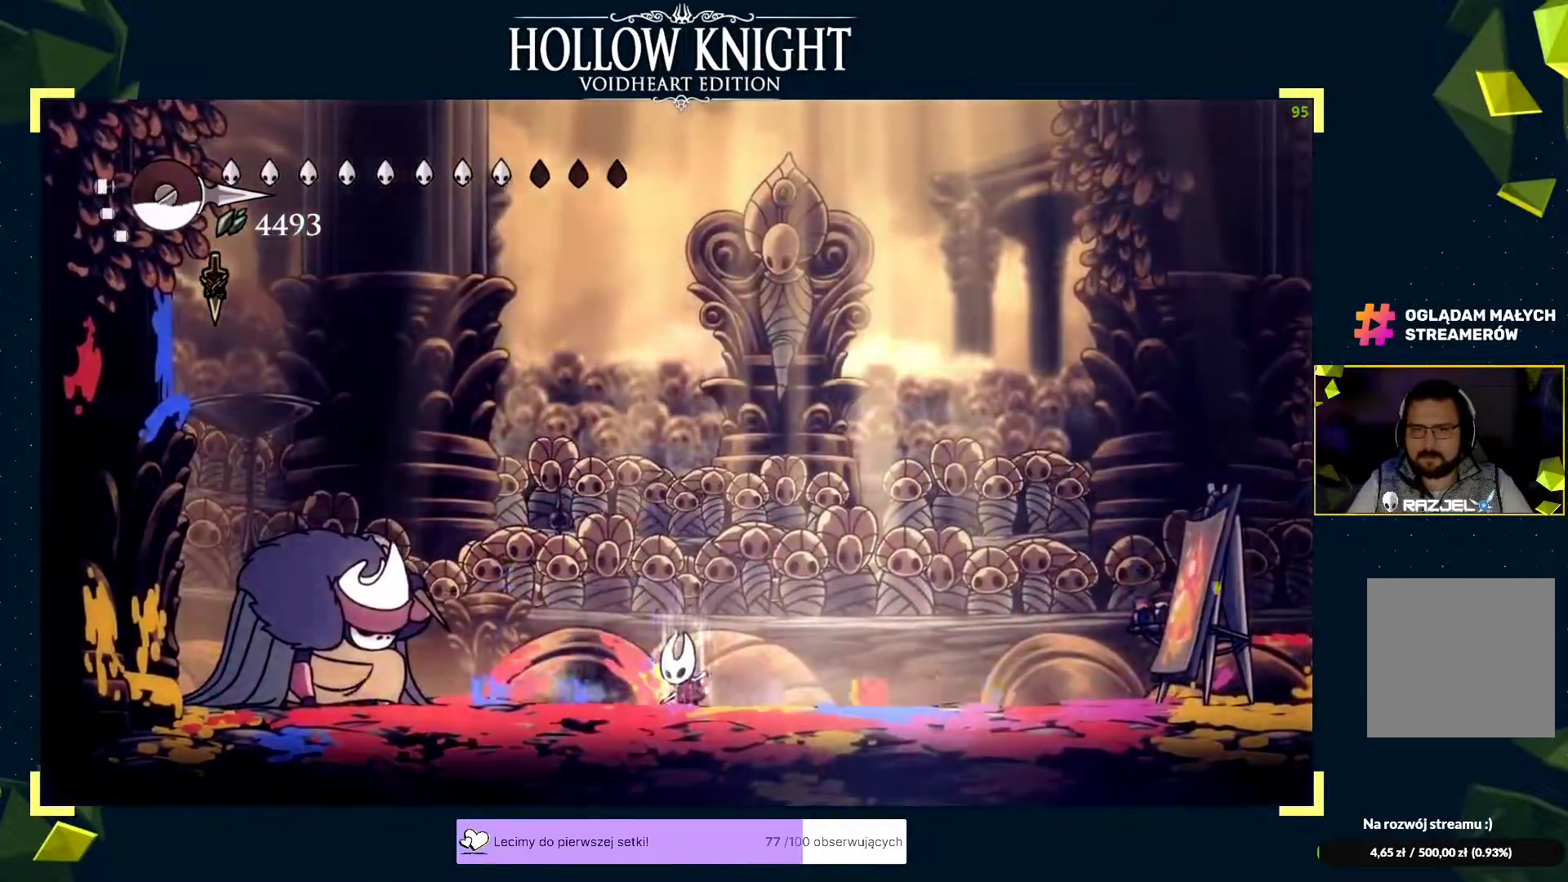
{"buttons": ["B"], "left_stick": "center", "events": []}
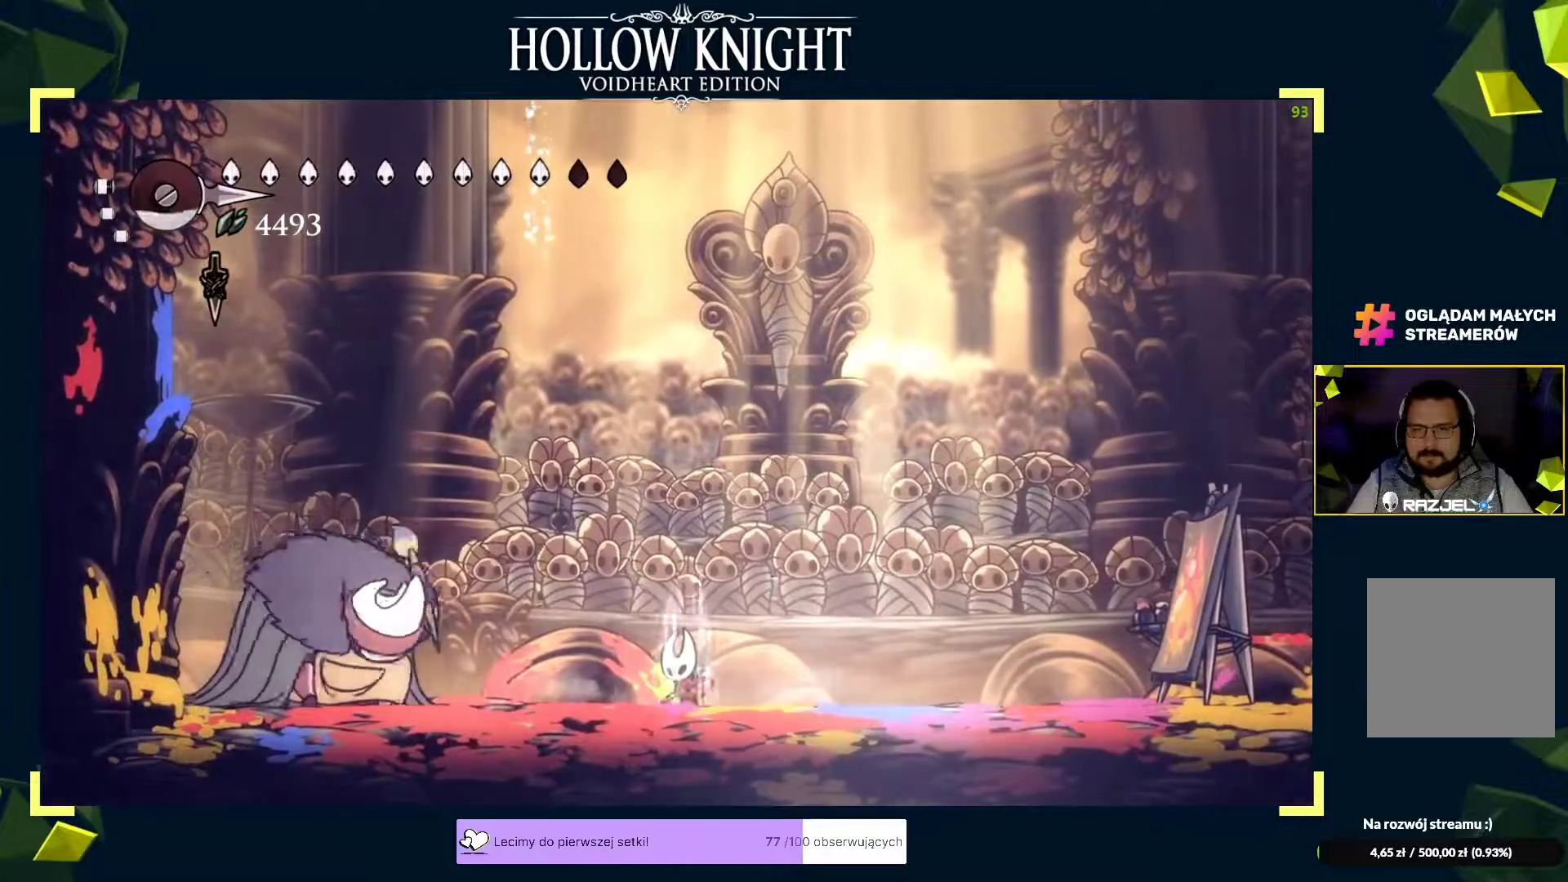
{"buttons": ["B"], "left_stick": "center", "events": []}
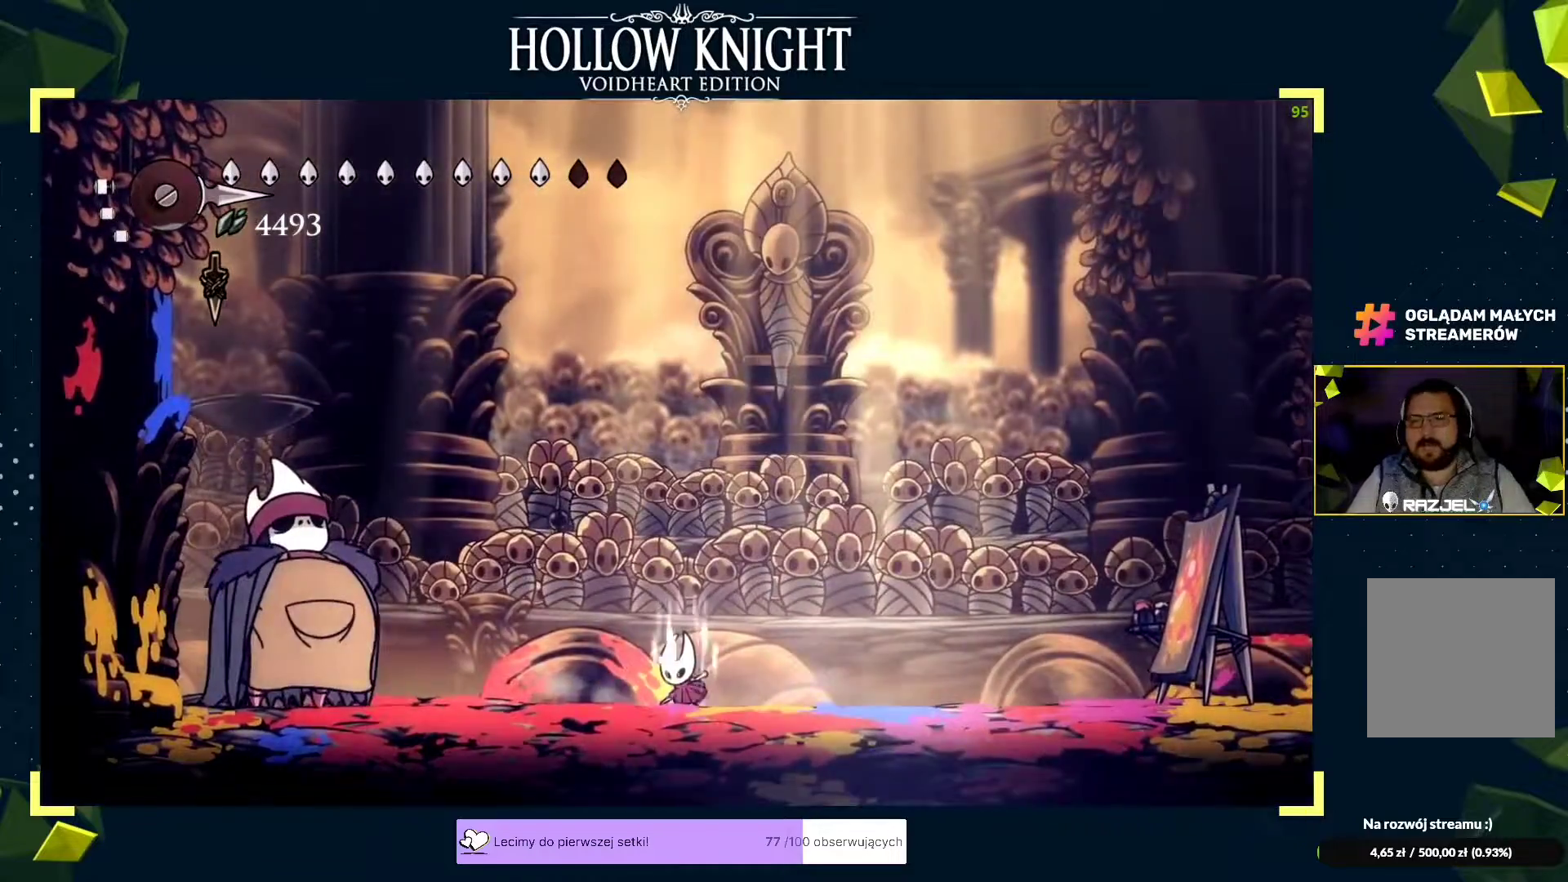
{"buttons": ["B"], "left_stick": "center", "events": []}
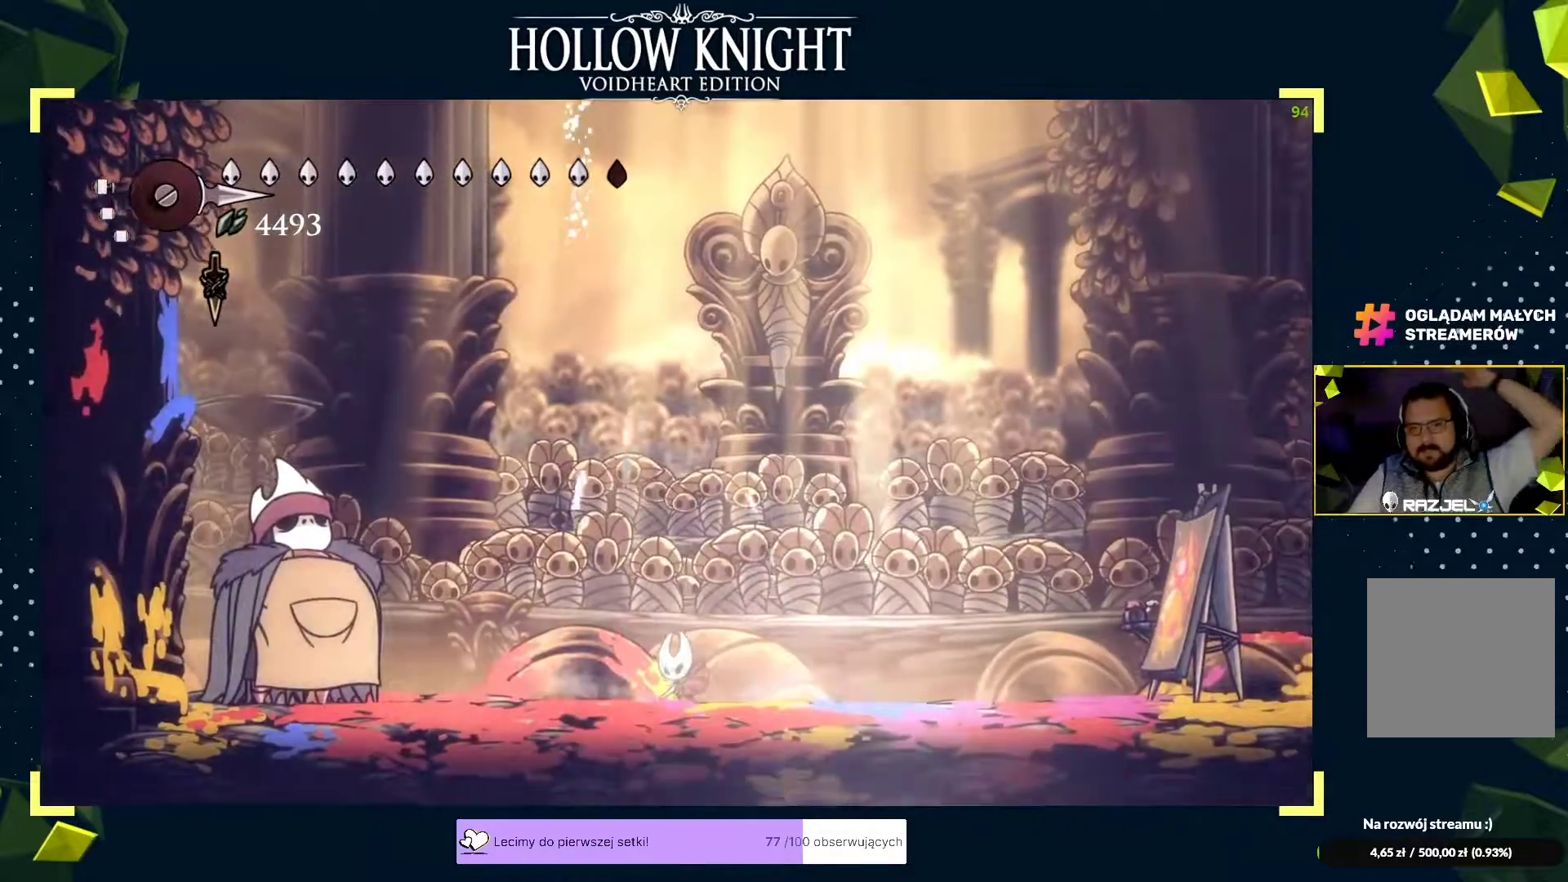
{"buttons": [], "left_stick": "center", "events": [[200, "B", "up"]]}
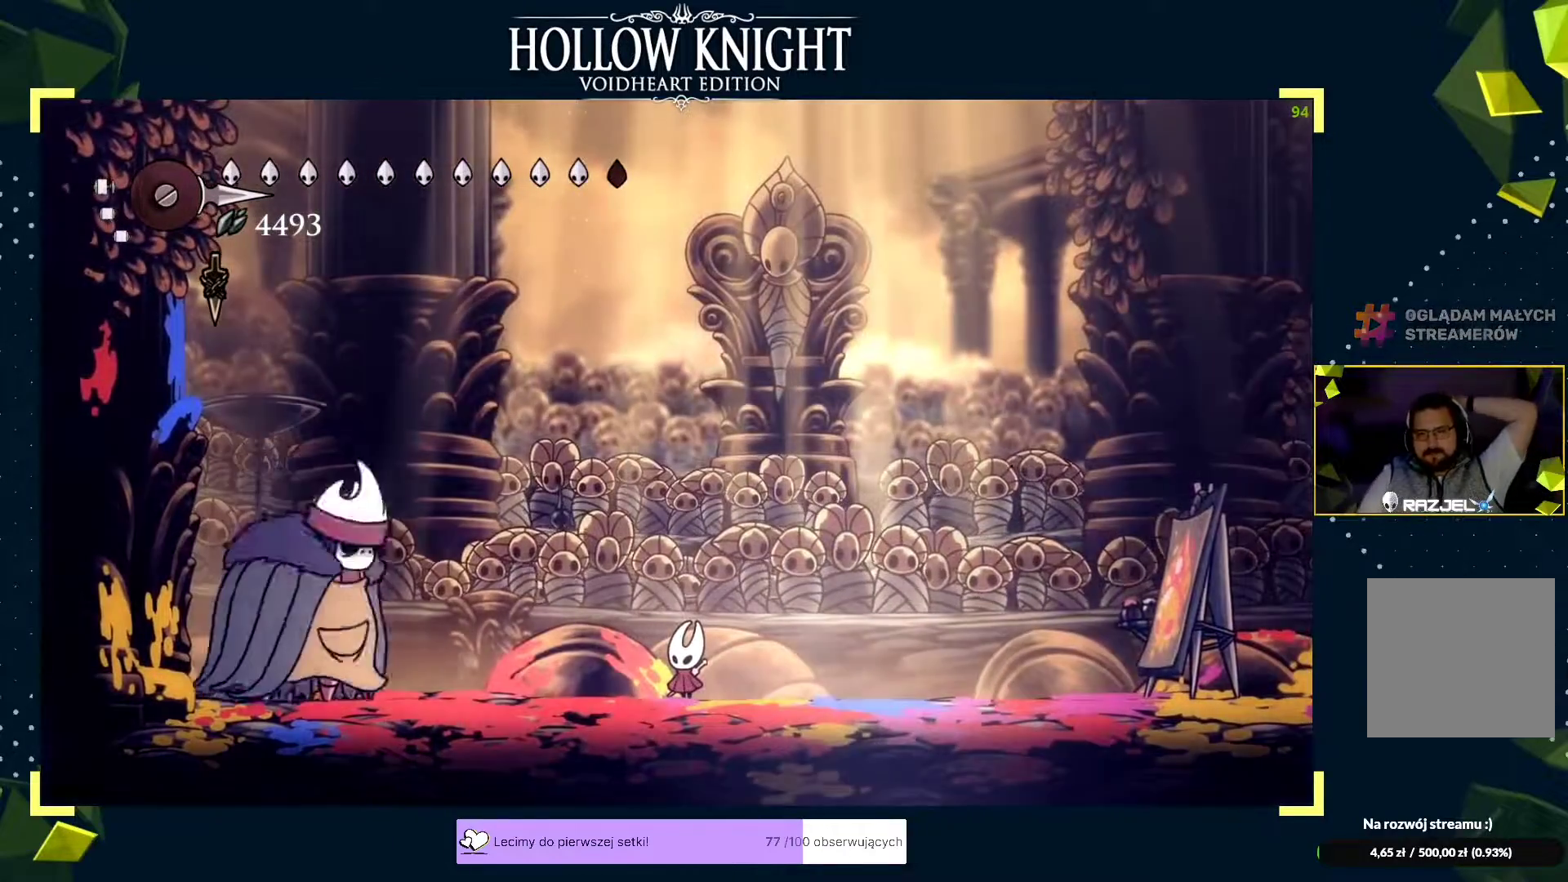
{"buttons": [], "left_stick": "center", "events": []}
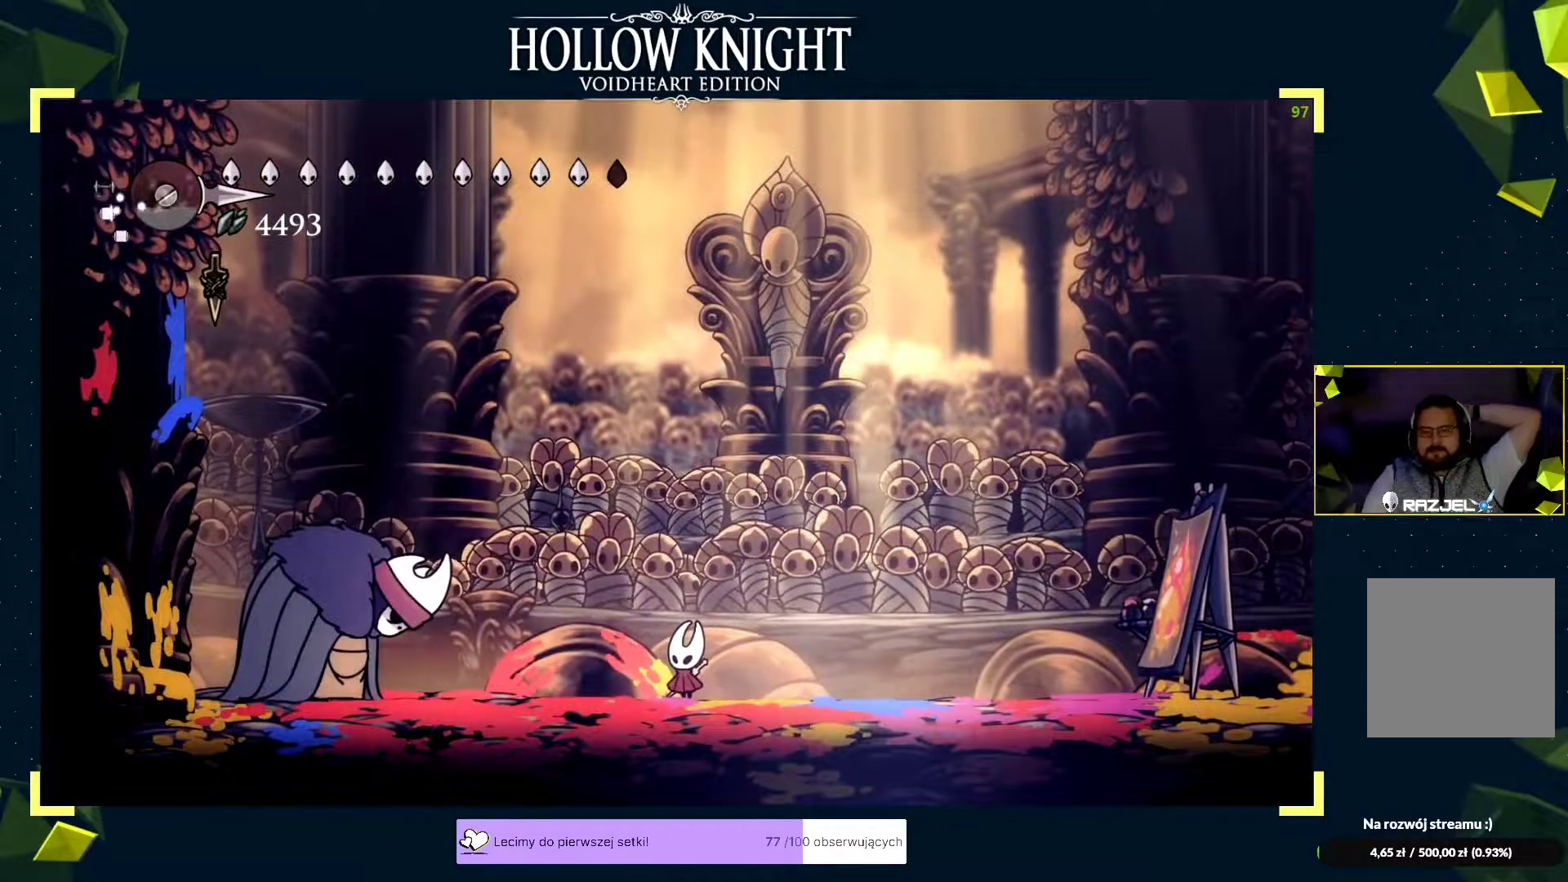
{"buttons": [], "left_stick": "center", "events": []}
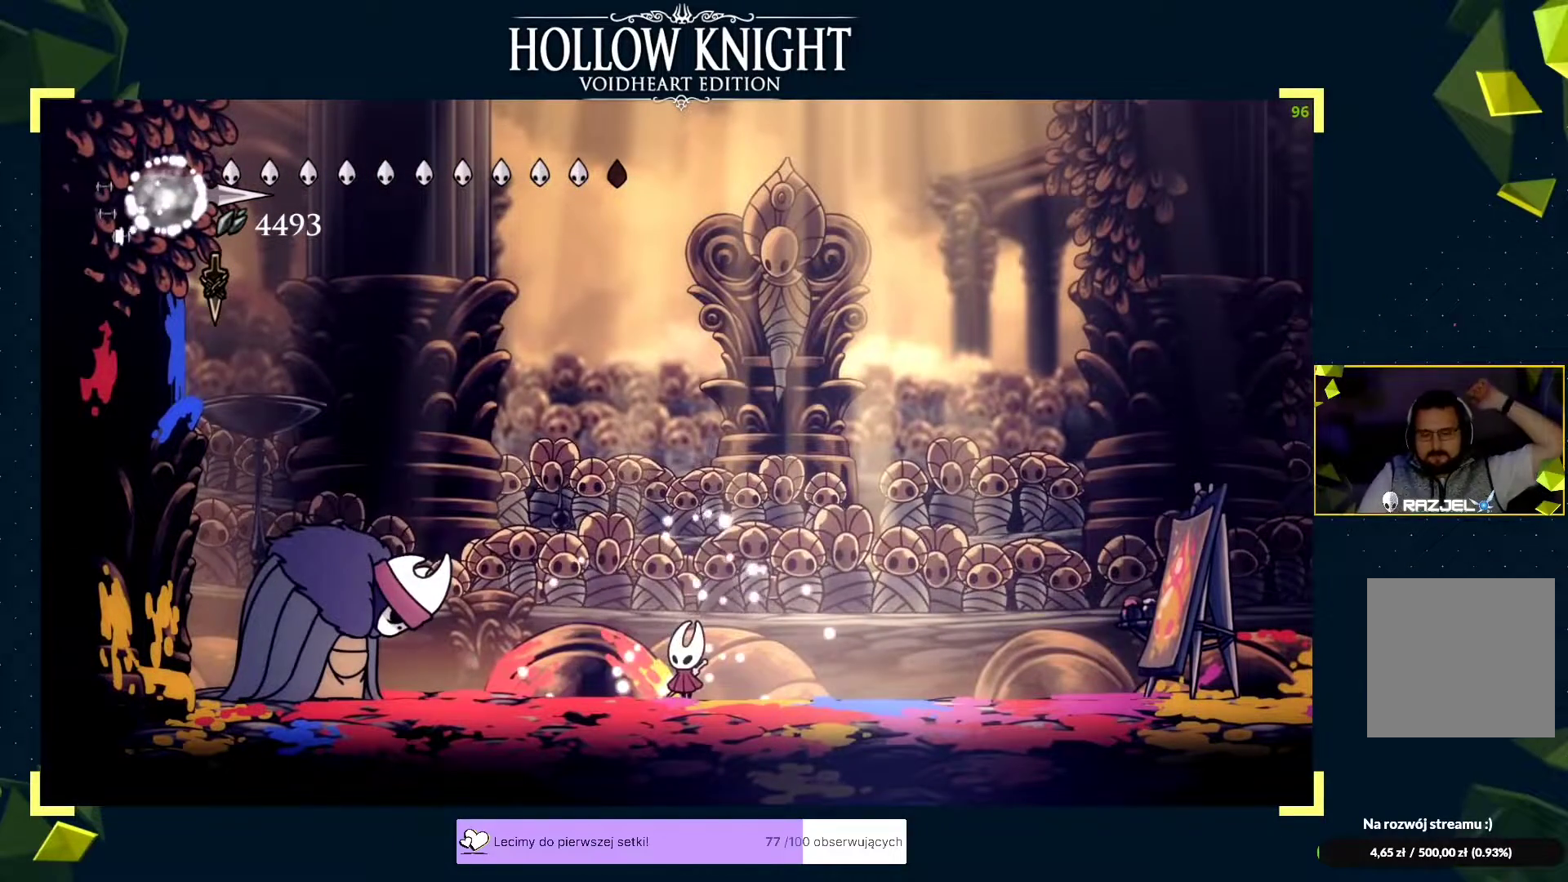
{"buttons": ["DPAD_DOWN"], "left_stick": "center", "events": [[17, "DPAD_DOWN", "down"]]}
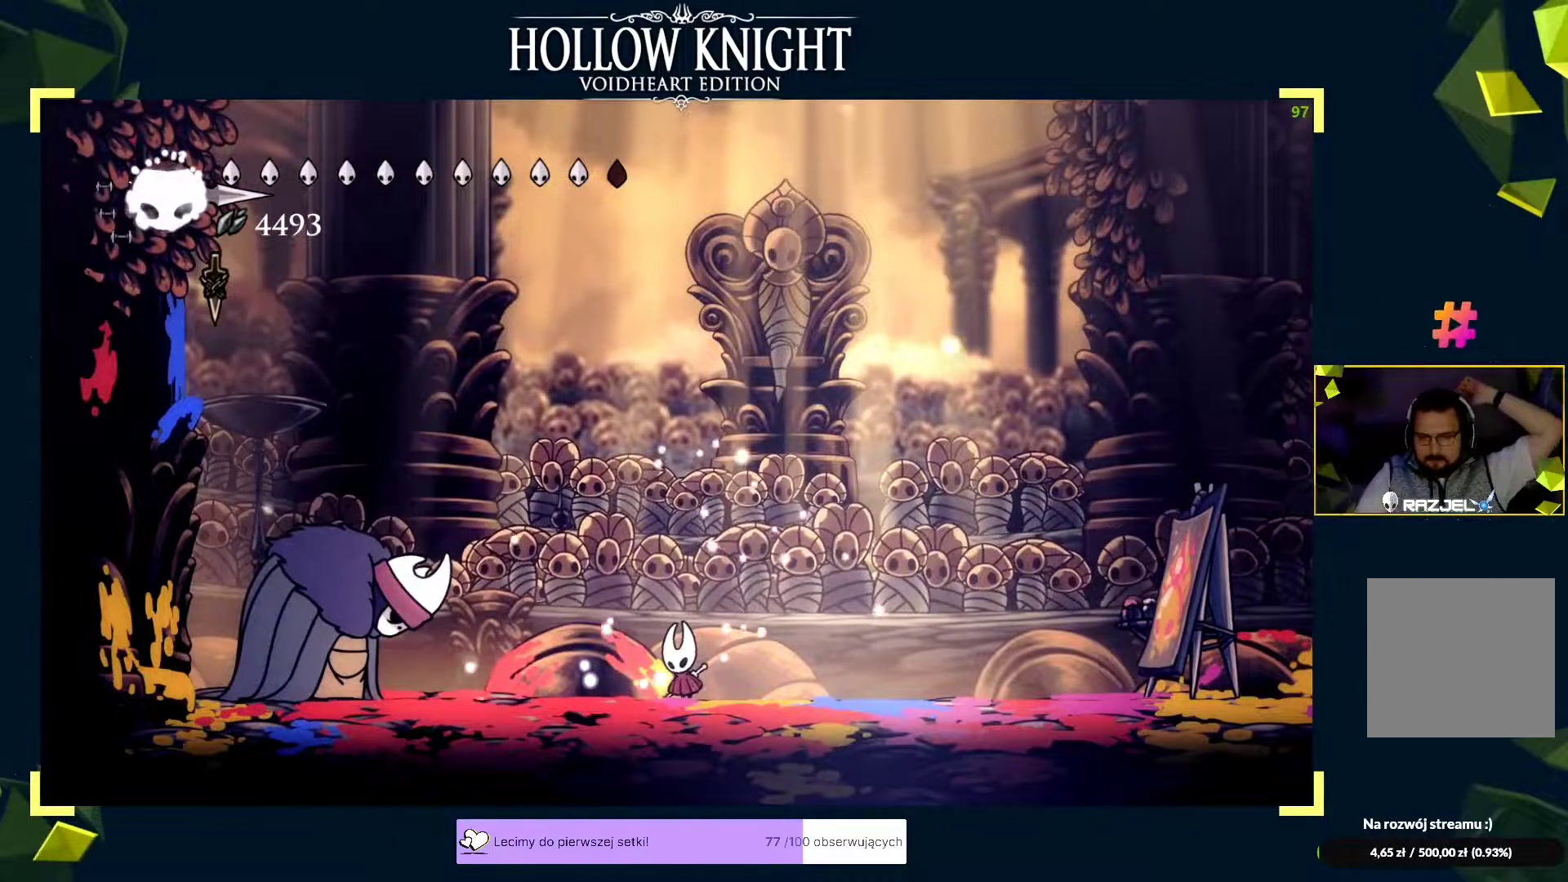
{"buttons": ["DPAD_DOWN"], "left_stick": "center", "events": []}
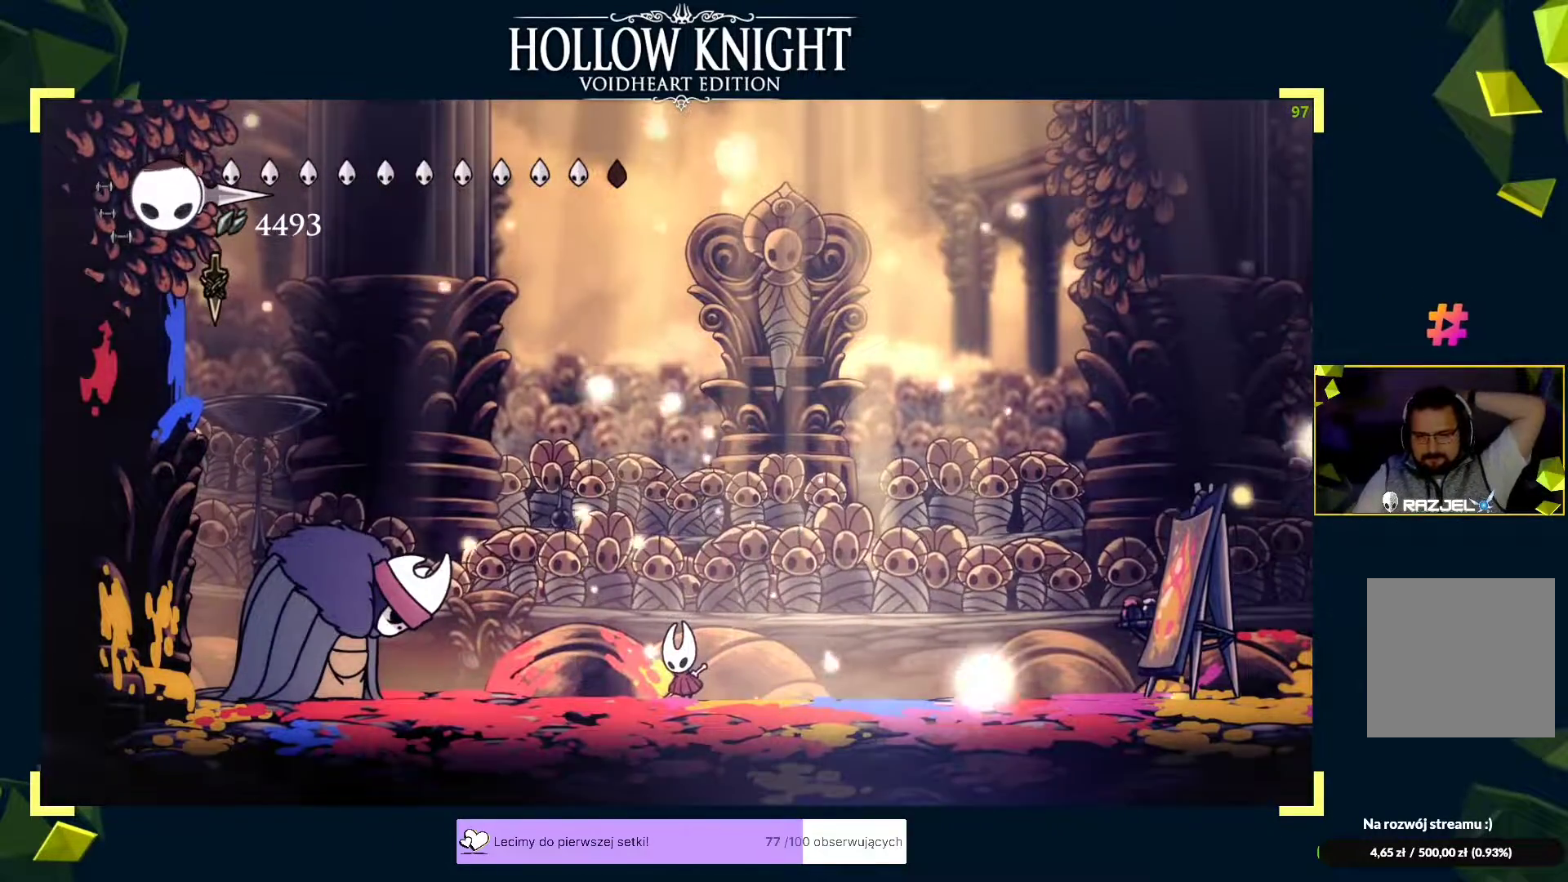
{"buttons": [], "left_stick": "center", "events": [[83, "DPAD_DOWN", "up"]]}